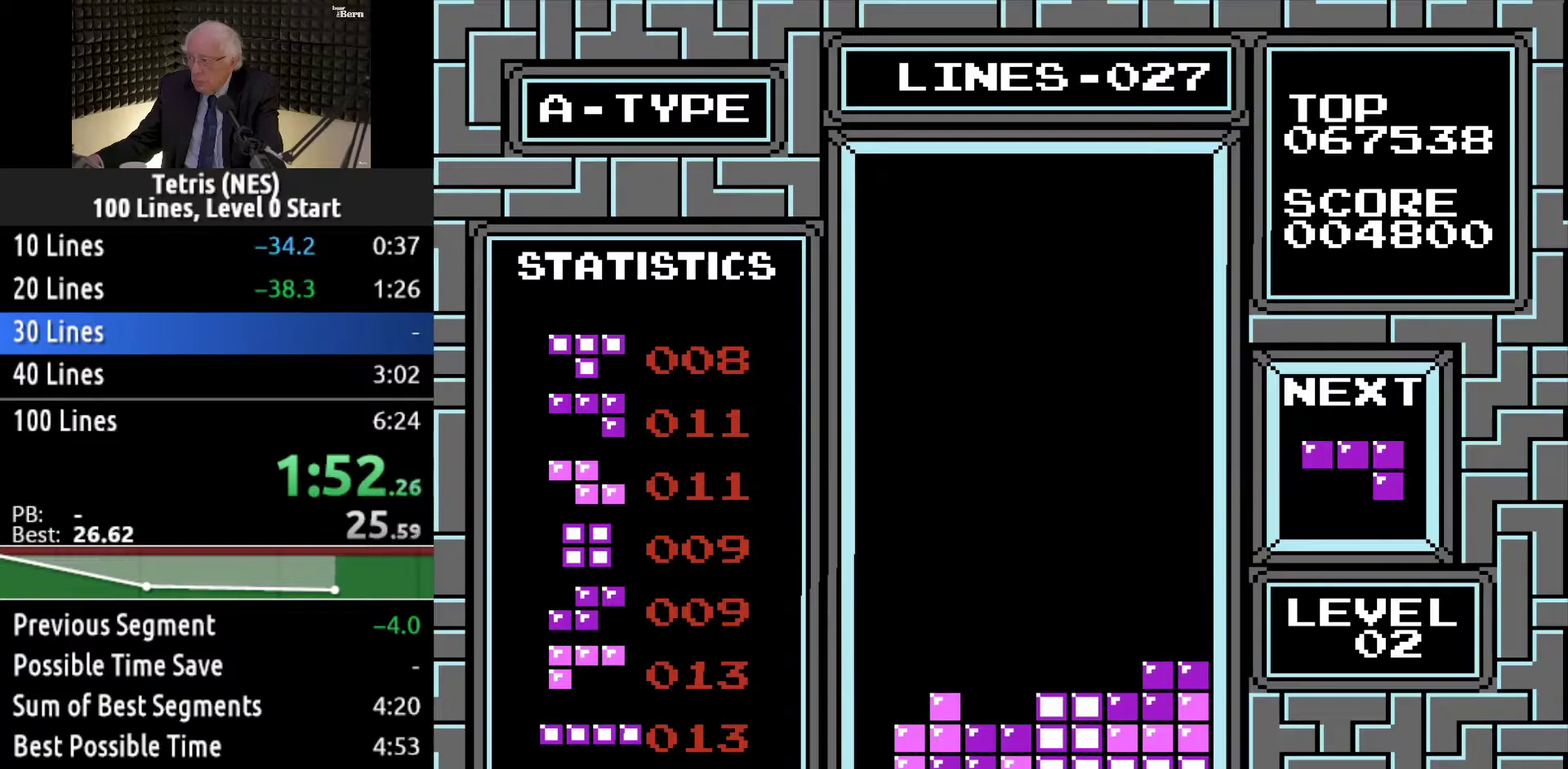
Gameplay with a controller (Xbox layout); each line is a JSON object with the inputs held at the frame after it. "events" lists button and stick changes between this image and that frame as [ms after this image, input, new state], when the widget could be followed in between. Not read: L3 R3 left_stick right_stick.
{"buttons": ["B"], "events": [[84, "DPAD_DOWN", "up"], [367, "DPAD_RIGHT", "down"], [451, "B", "down"], [451, "DPAD_RIGHT", "up"]]}
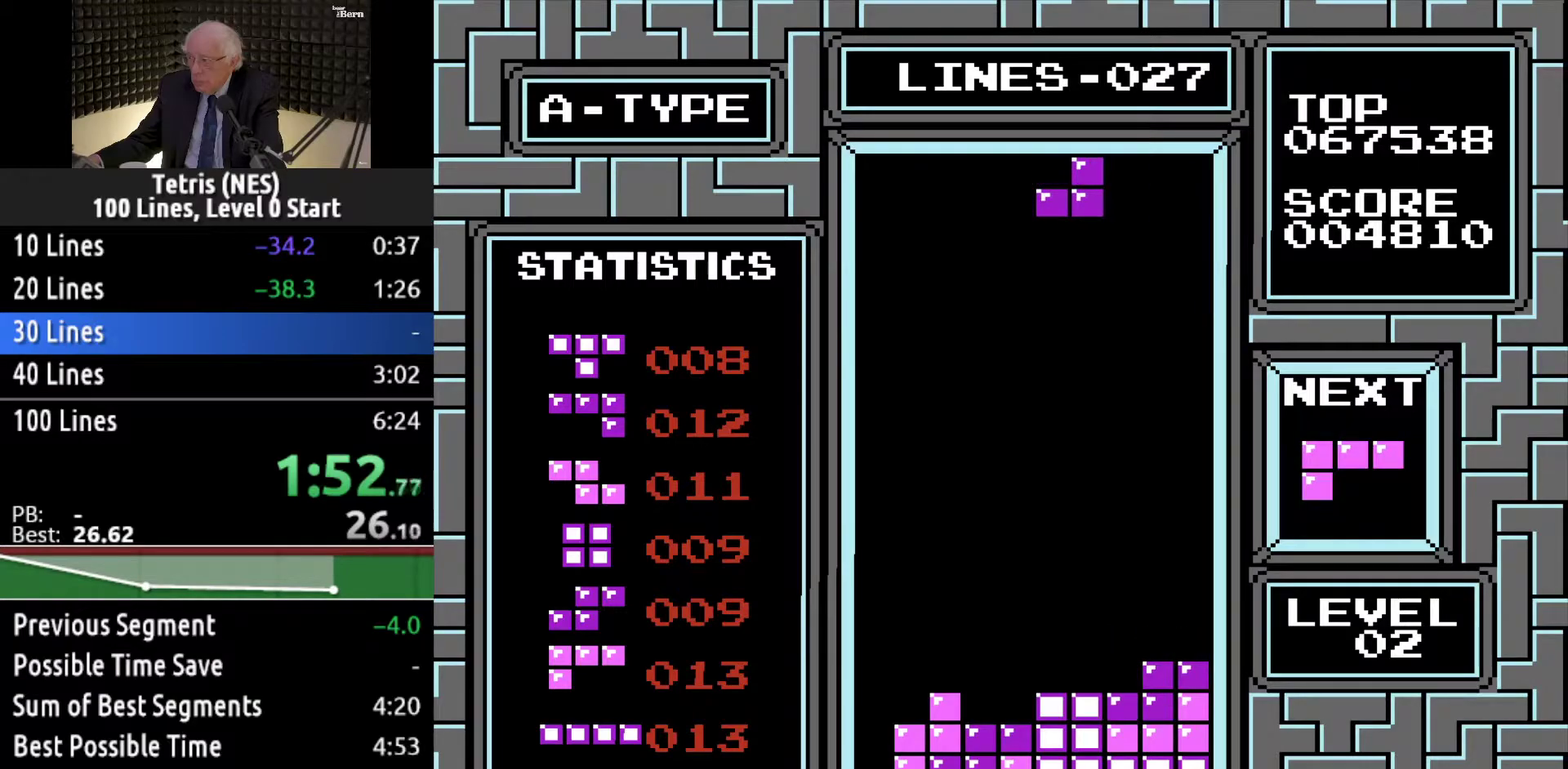
{"buttons": ["DPAD_DOWN"], "events": [[17, "B", "up"], [67, "B", "down"], [83, "DPAD_DOWN", "down"], [150, "B", "up"]]}
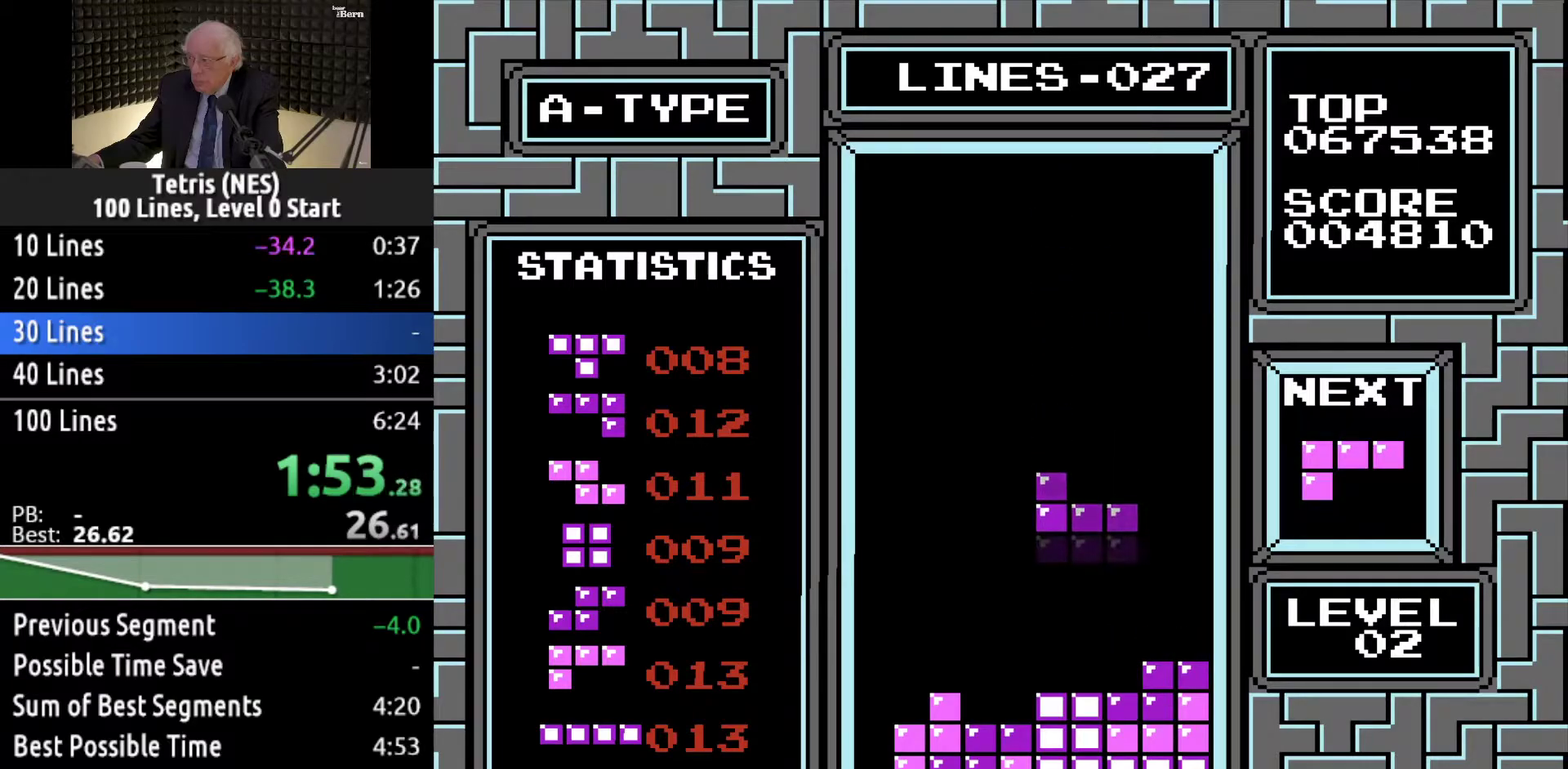
{"buttons": ["A", "DPAD_LEFT"], "events": [[334, "DPAD_DOWN", "up"], [434, "A", "down"], [434, "DPAD_LEFT", "down"]]}
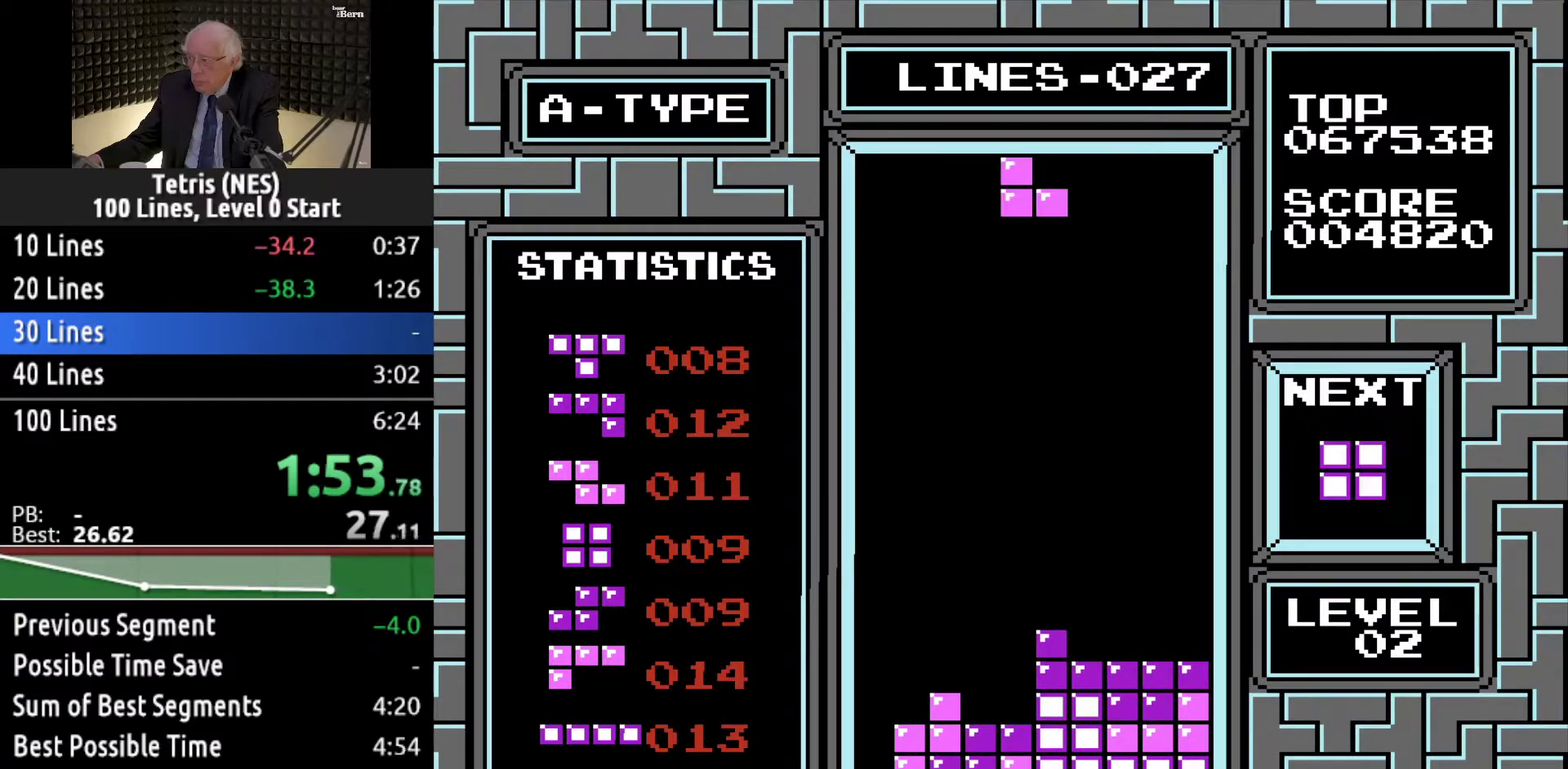
{"buttons": ["B"], "events": [[16, "A", "up"], [67, "DPAD_LEFT", "up"], [434, "B", "down"]]}
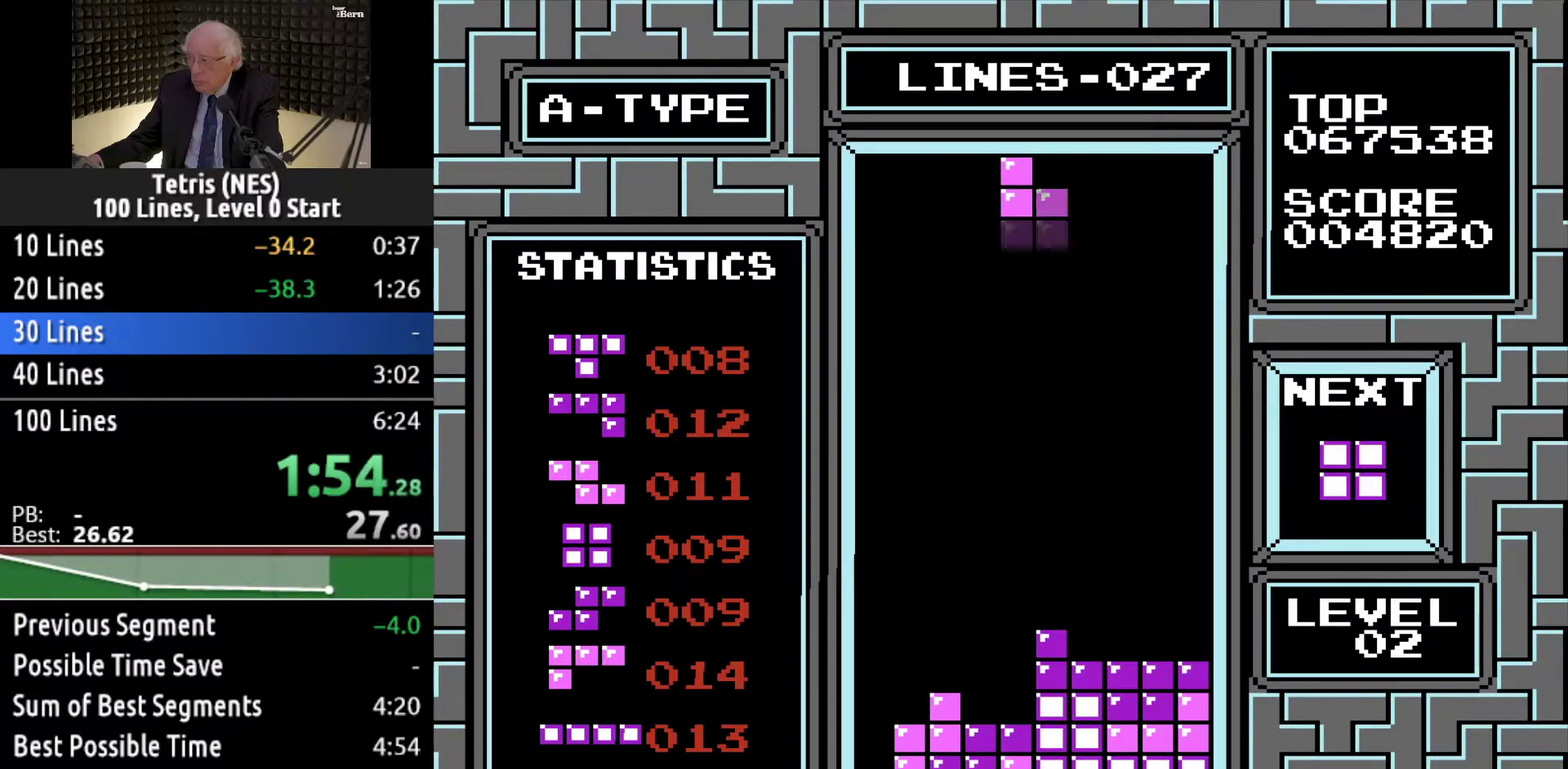
{"buttons": ["DPAD_DOWN"], "events": [[17, "B", "up"], [217, "DPAD_LEFT", "down"], [334, "DPAD_LEFT", "up"], [401, "DPAD_DOWN", "down"]]}
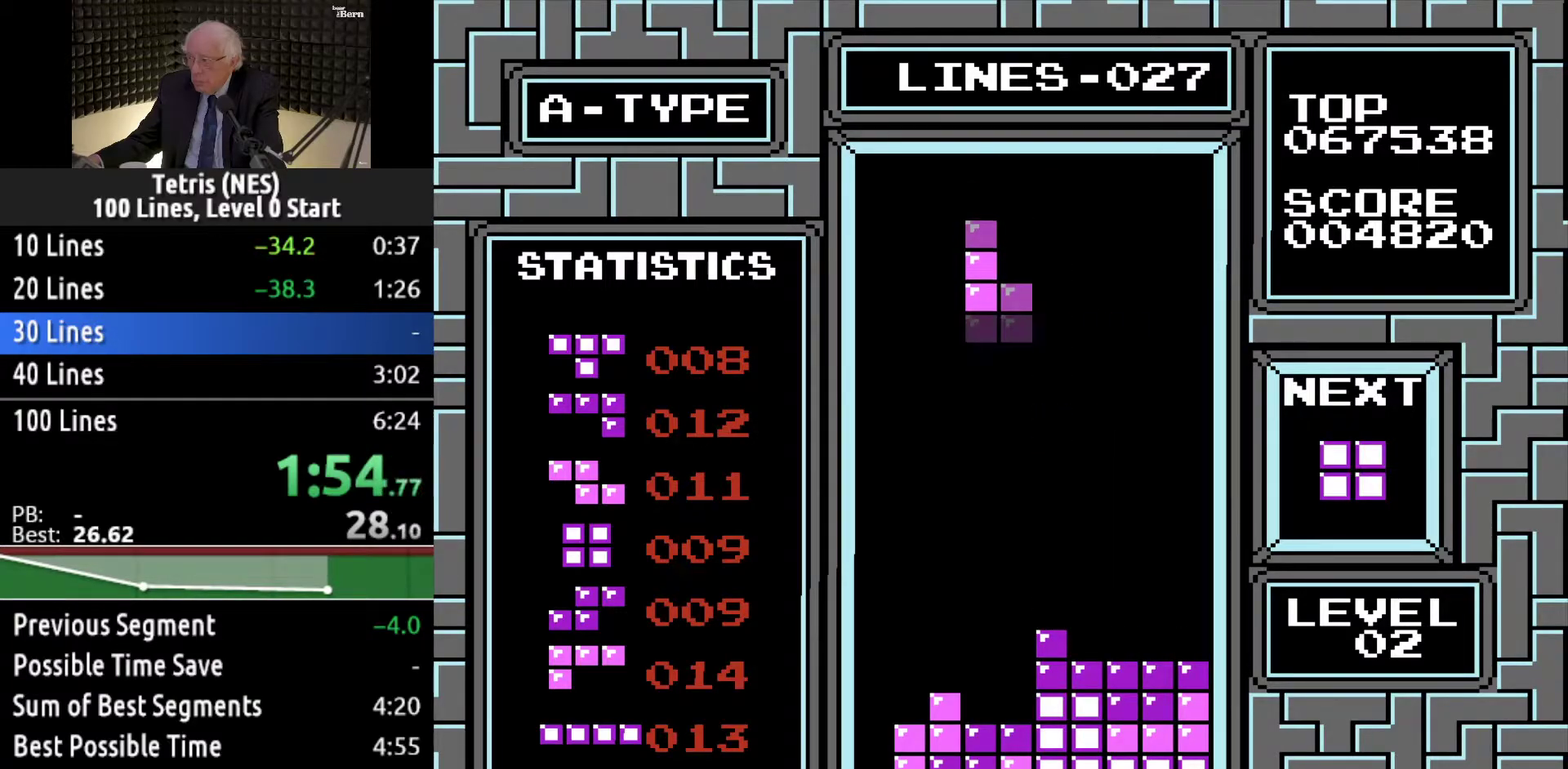
{"buttons": ["DPAD_RIGHT"], "events": [[117, "DPAD_DOWN", "up"], [183, "DPAD_RIGHT", "down"], [283, "A", "down"], [400, "A", "up"]]}
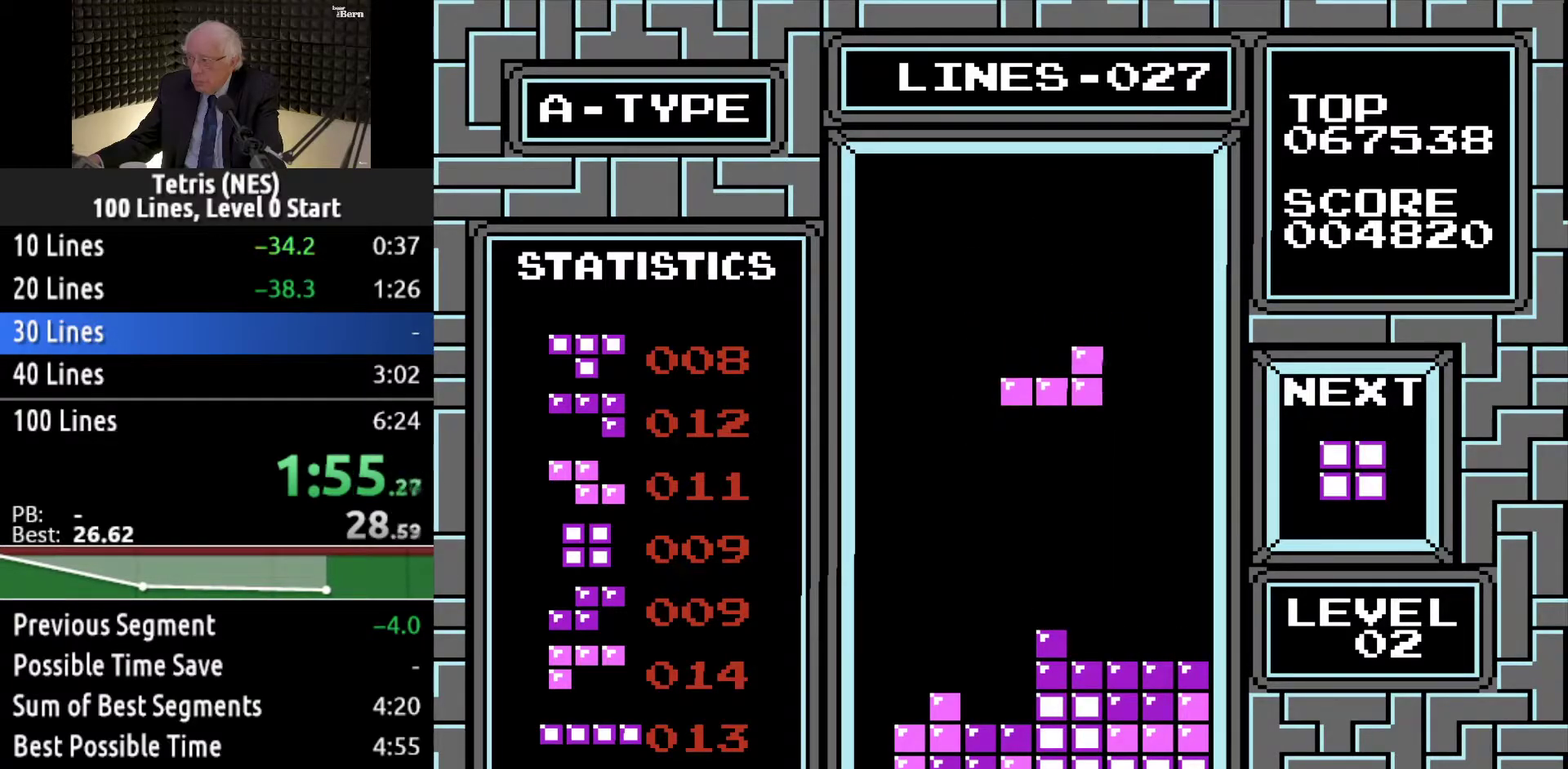
{"buttons": ["DPAD_DOWN"], "events": [[234, "DPAD_RIGHT", "up"], [284, "DPAD_DOWN", "down"]]}
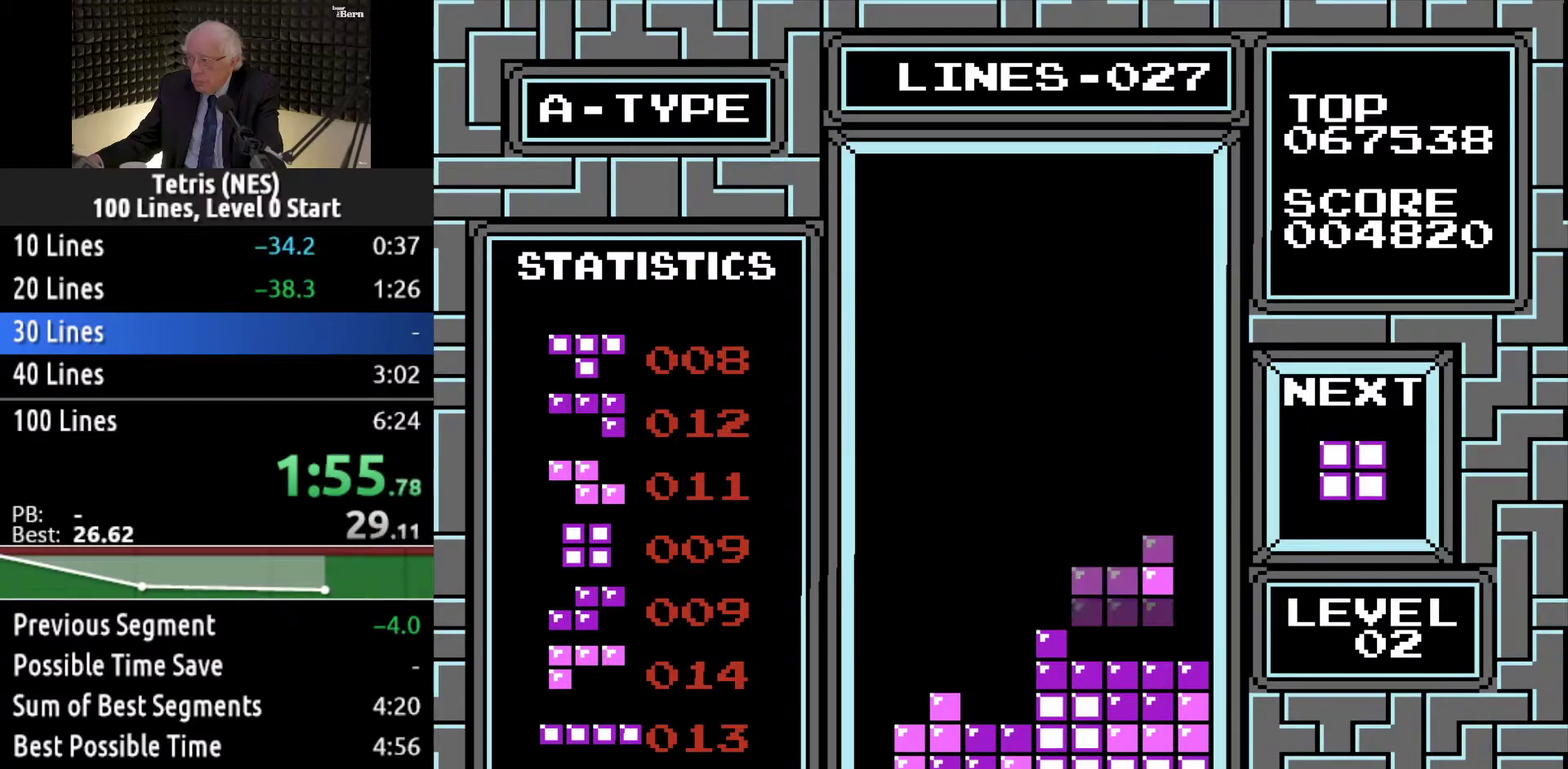
{"buttons": ["DPAD_LEFT"], "events": [[117, "DPAD_DOWN", "up"], [167, "DPAD_RIGHT", "down"], [350, "DPAD_RIGHT", "up"], [500, "DPAD_LEFT", "down"]]}
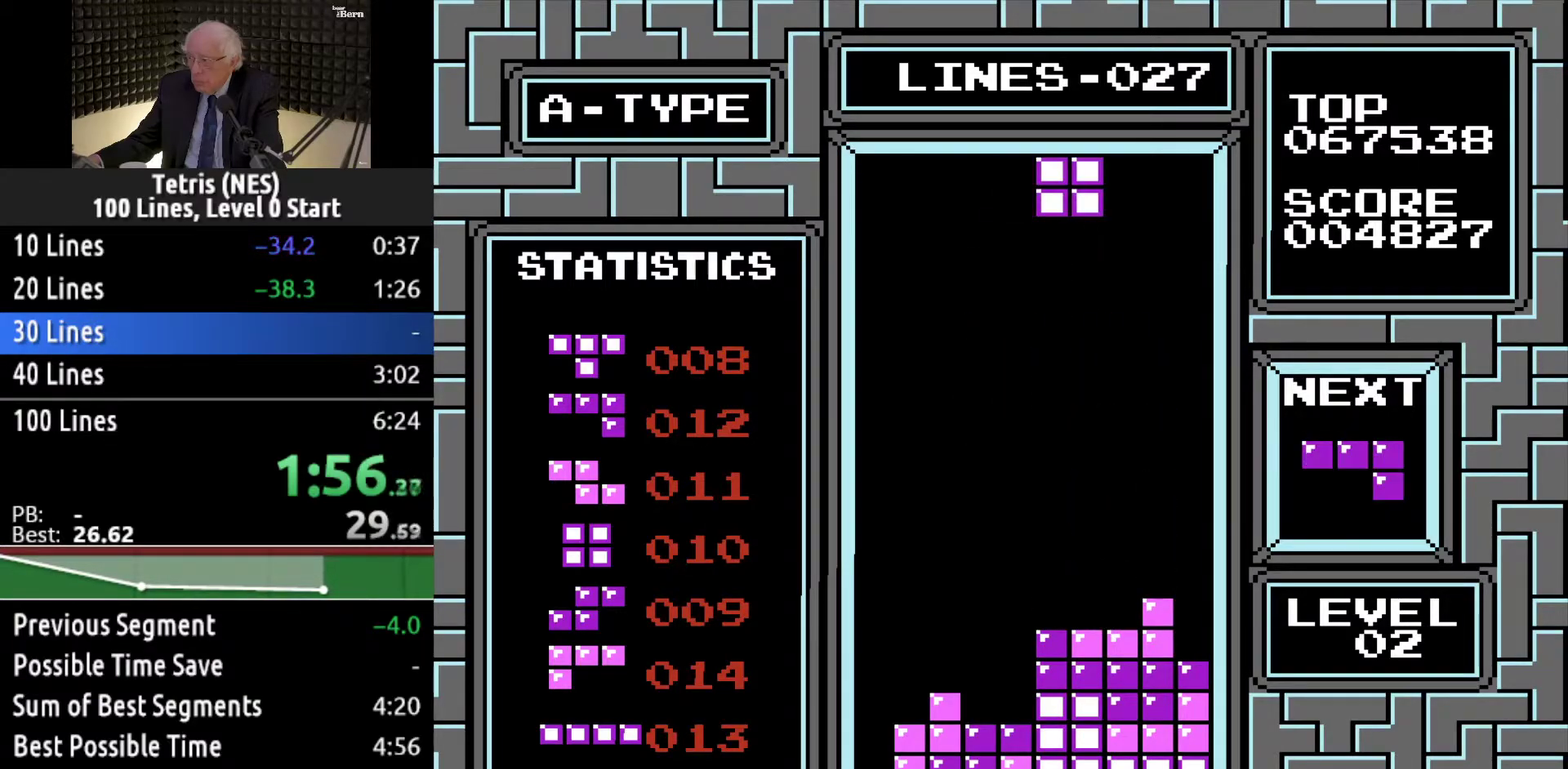
{"buttons": ["DPAD_DOWN"], "events": [[134, "DPAD_LEFT", "up"], [184, "DPAD_LEFT", "down"], [251, "DPAD_LEFT", "up"], [367, "DPAD_DOWN", "down"]]}
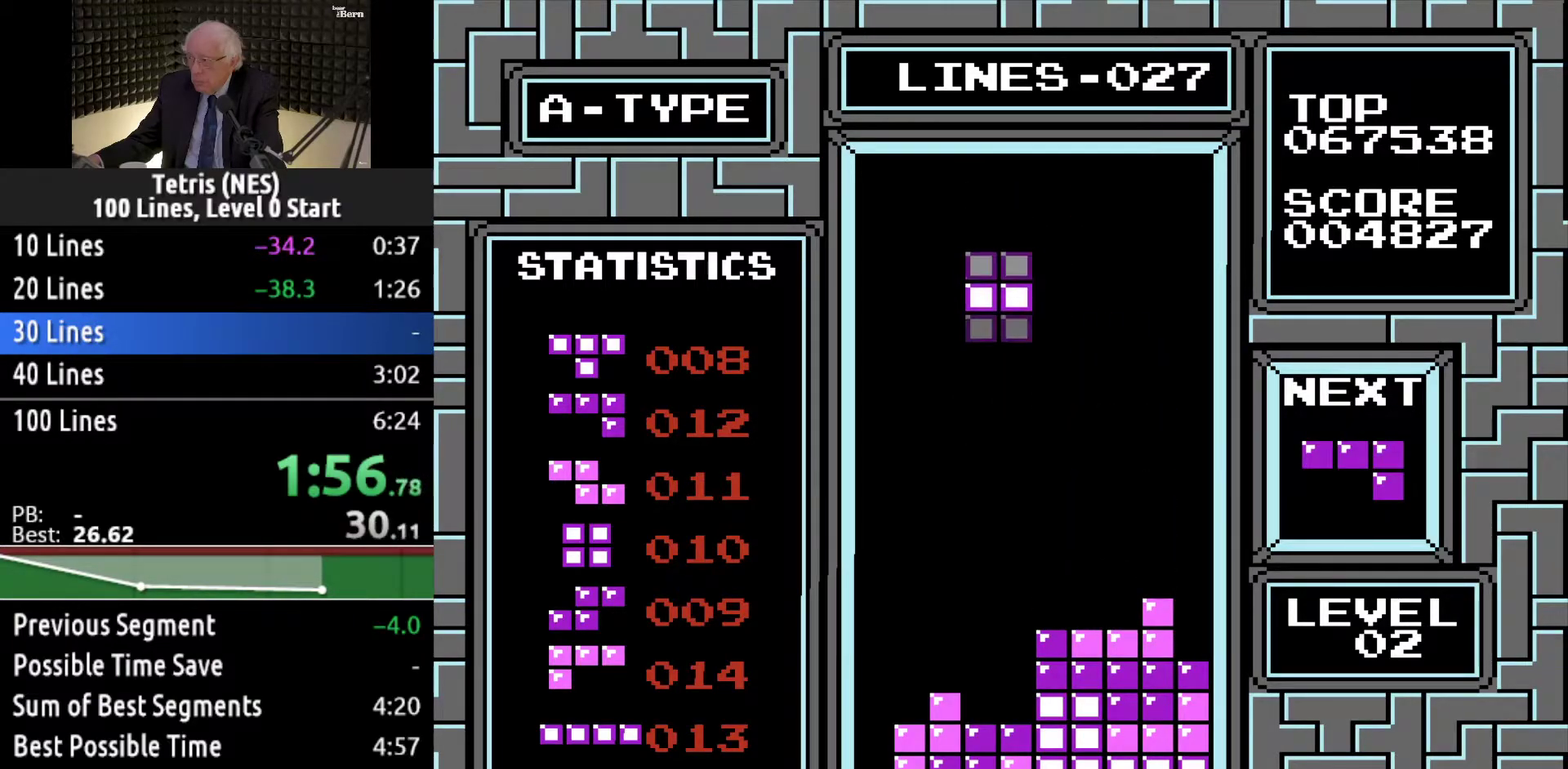
{"buttons": ["DPAD_DOWN"], "events": []}
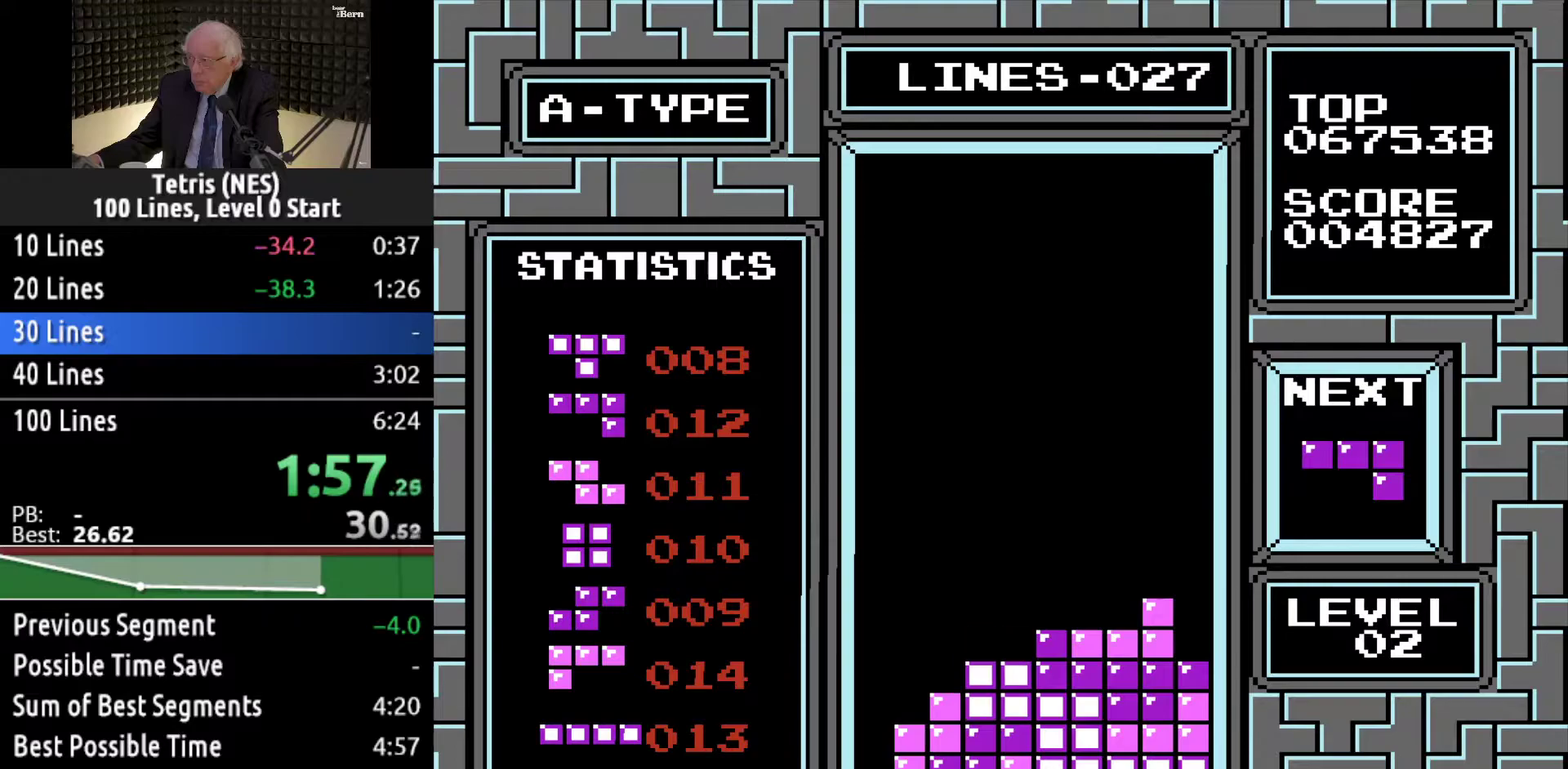
{"buttons": ["DPAD_LEFT"], "events": [[67, "DPAD_DOWN", "up"], [167, "DPAD_LEFT", "down"], [284, "A", "down"], [301, "DPAD_LEFT", "up"], [351, "DPAD_LEFT", "down"], [367, "A", "up"]]}
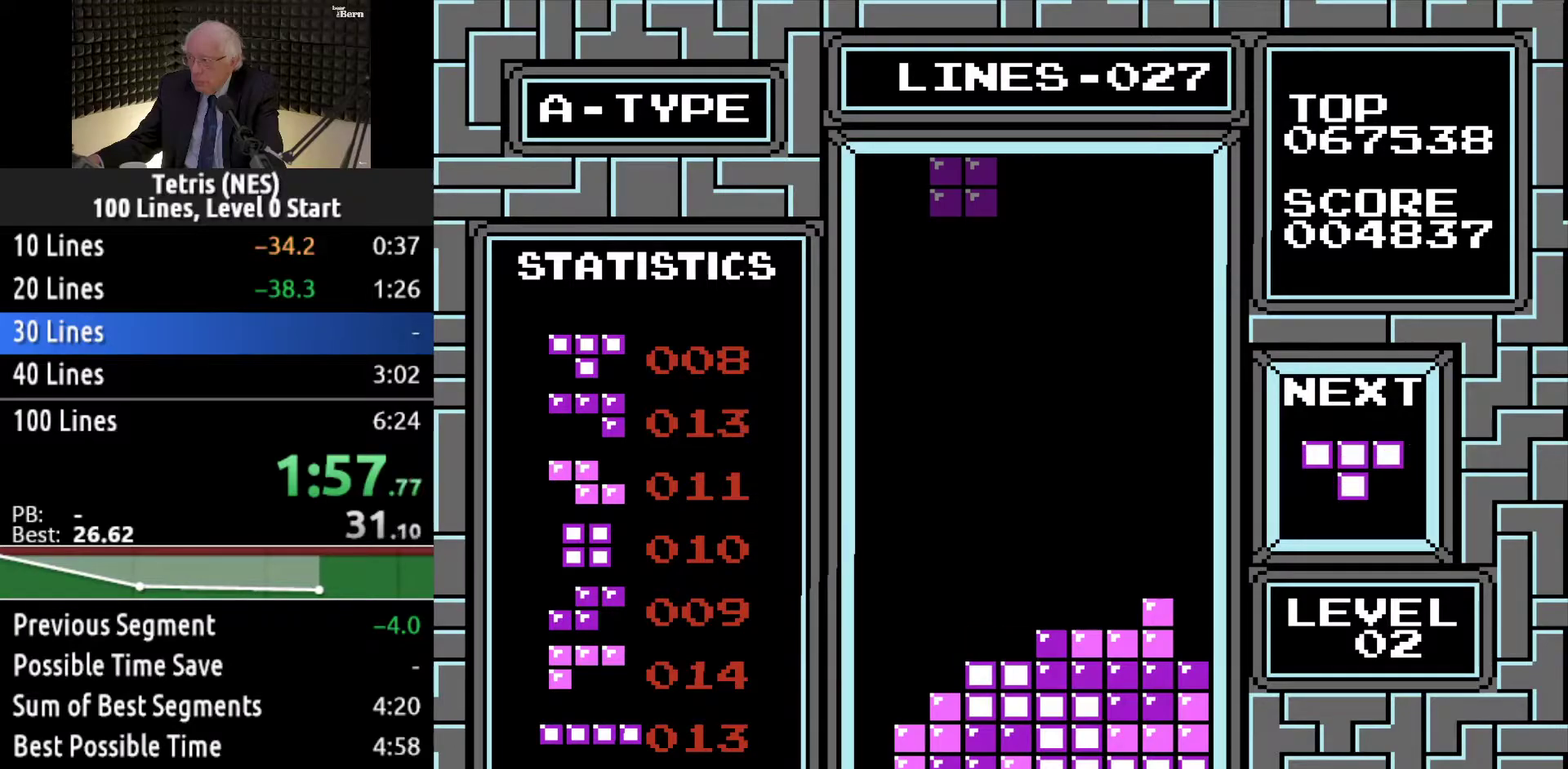
{"buttons": ["DPAD_DOWN"], "events": [[83, "DPAD_LEFT", "up"], [133, "DPAD_LEFT", "down"], [350, "DPAD_LEFT", "up"], [434, "DPAD_DOWN", "down"]]}
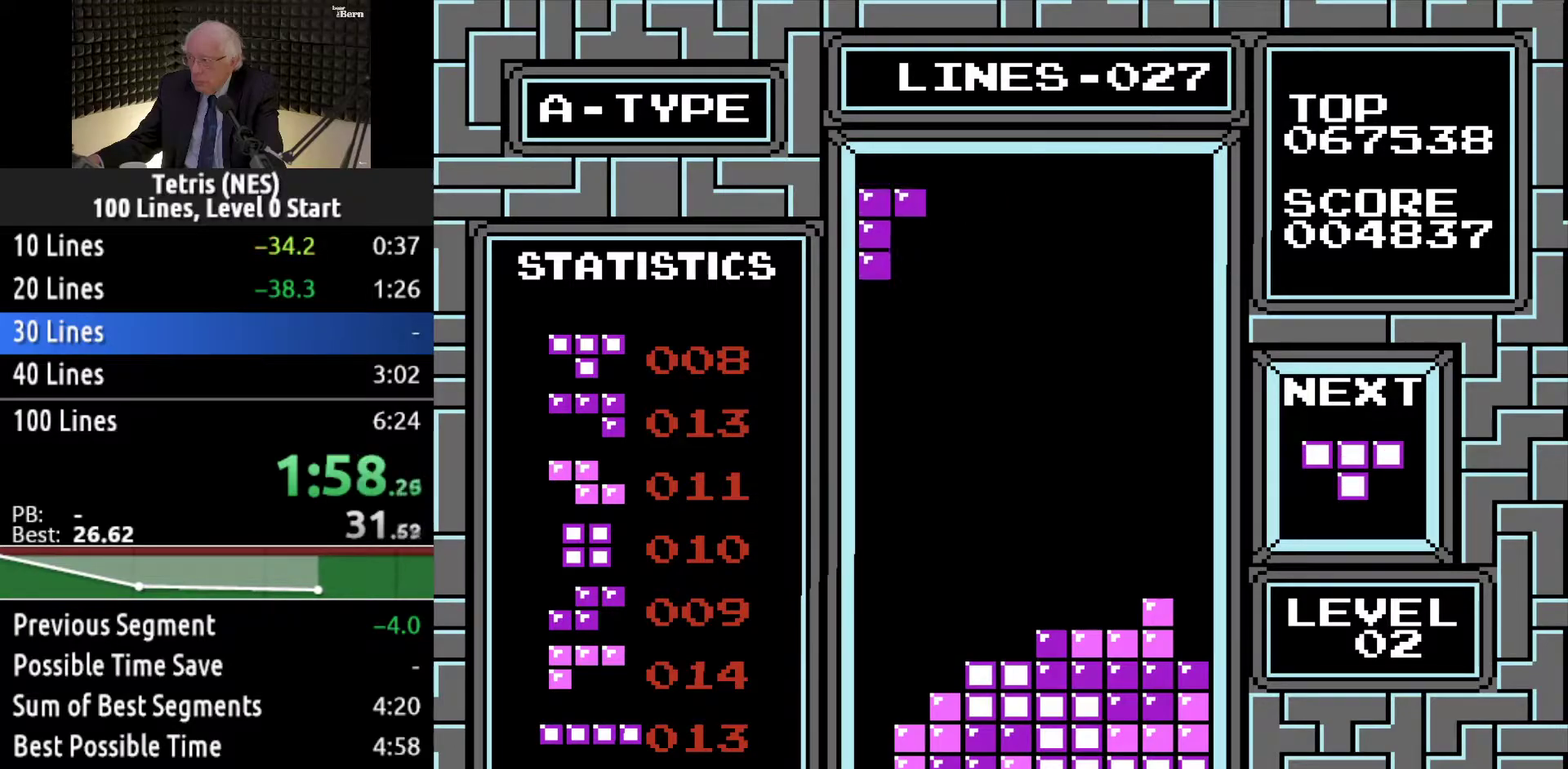
{"buttons": ["DPAD_DOWN"], "events": []}
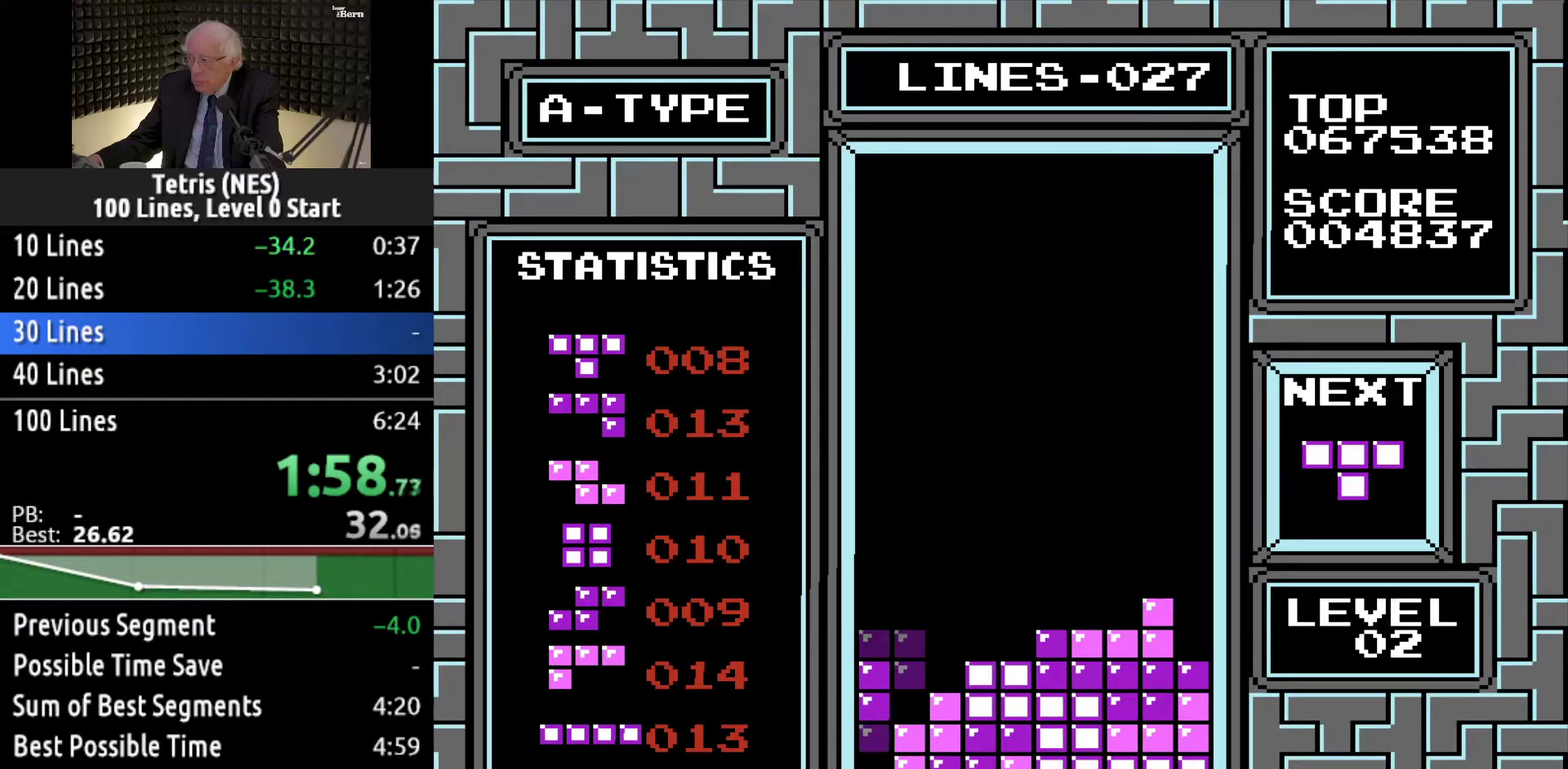
{"buttons": [], "events": [[250, "DPAD_DOWN", "up"]]}
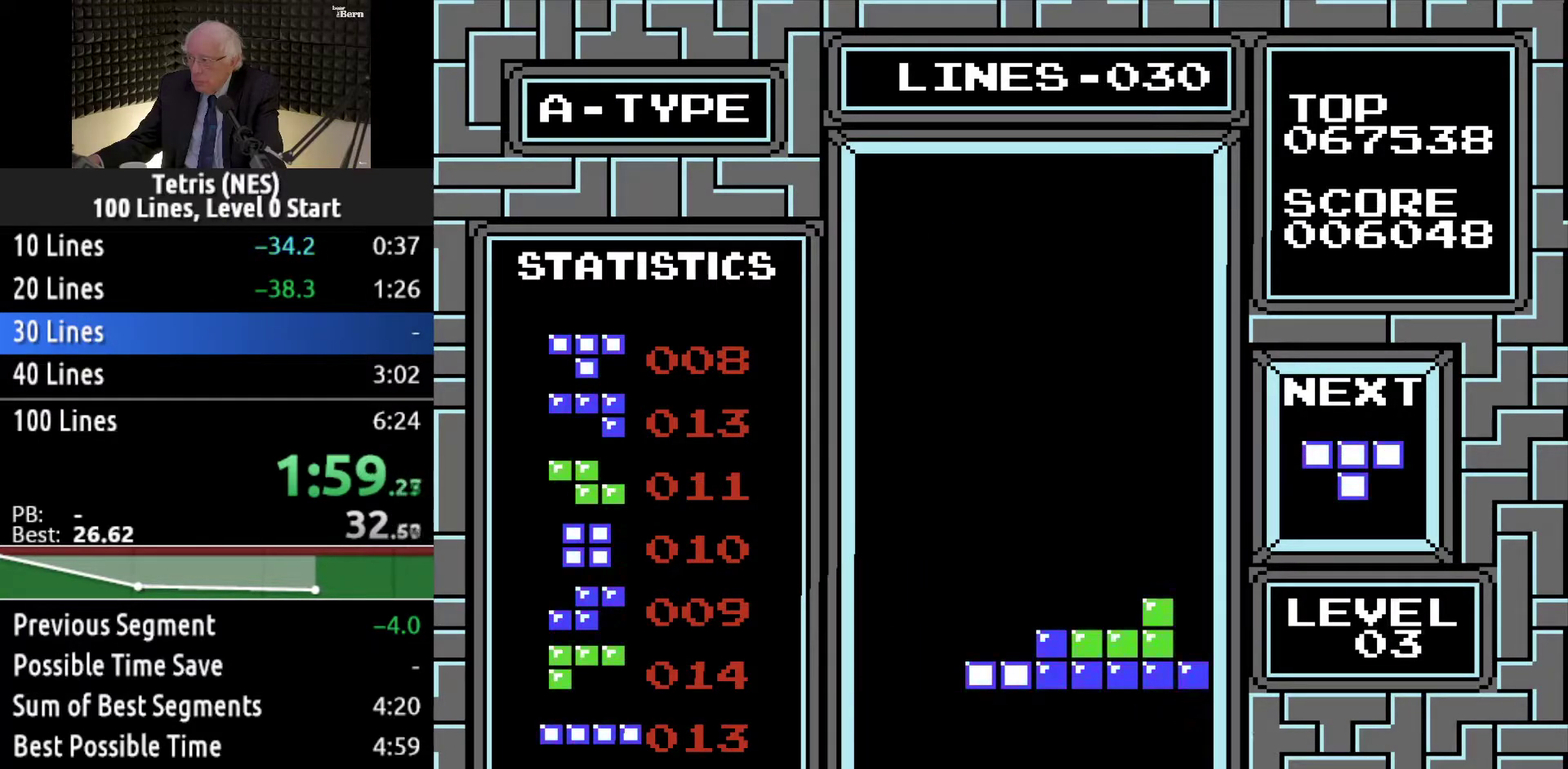
{"buttons": ["DPAD_LEFT"], "events": [[267, "DPAD_LEFT", "down"]]}
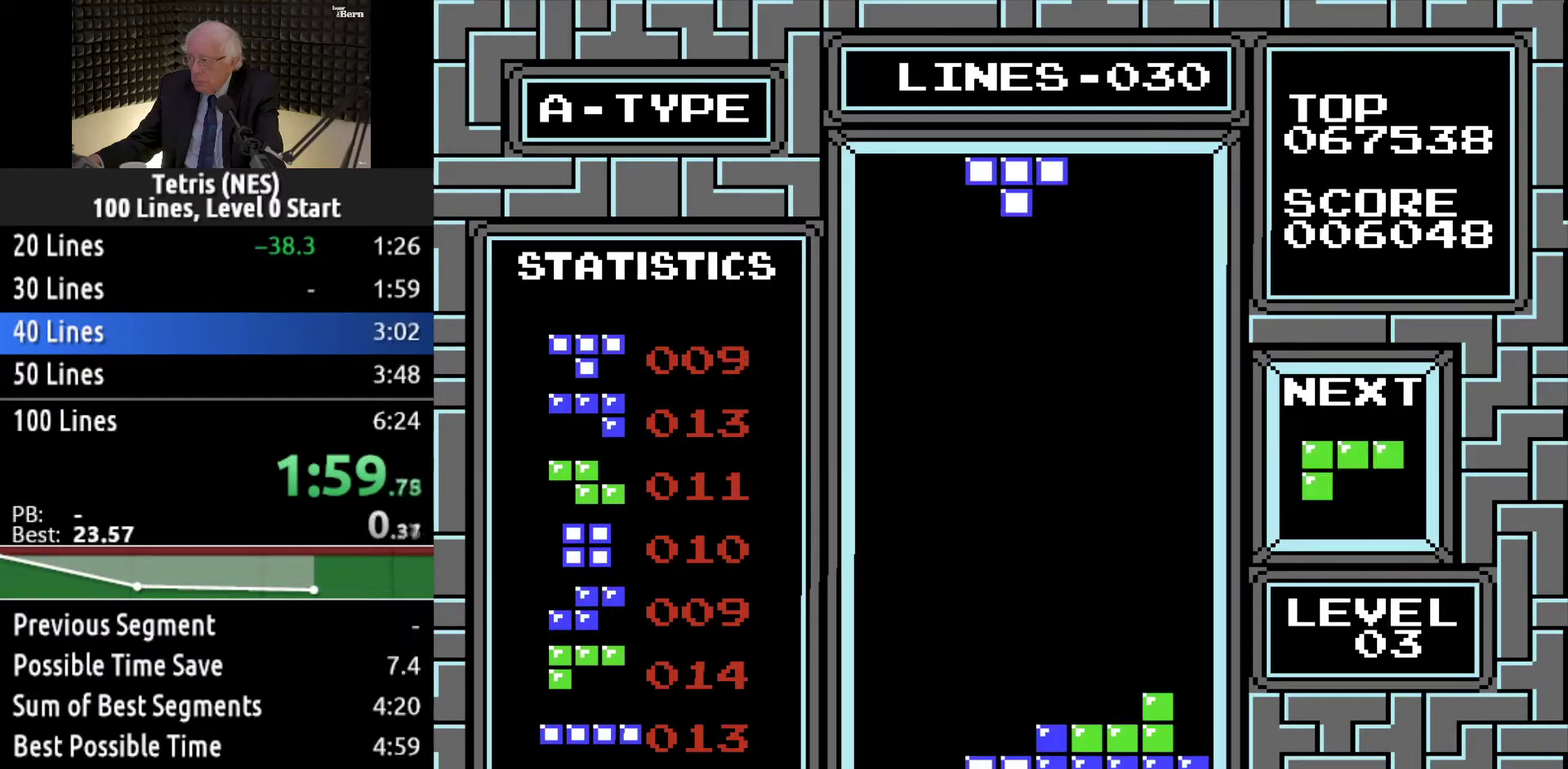
{"buttons": ["A"], "events": [[317, "A", "down"], [384, "A", "up"], [401, "DPAD_LEFT", "up"], [451, "A", "down"]]}
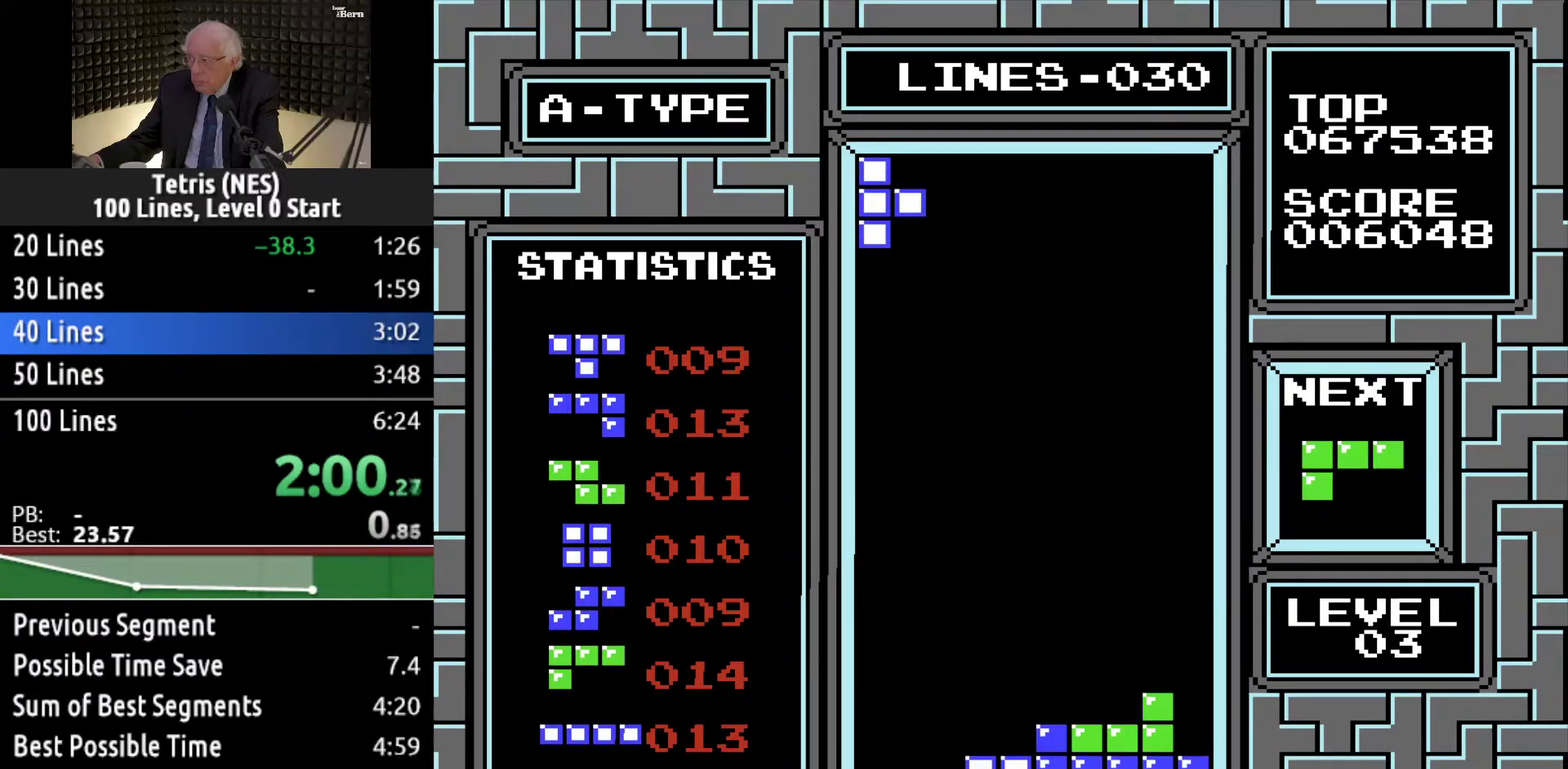
{"buttons": [], "events": [[16, "A", "up"], [33, "DPAD_DOWN", "down"], [367, "A", "down"], [383, "DPAD_DOWN", "up"], [433, "A", "up"]]}
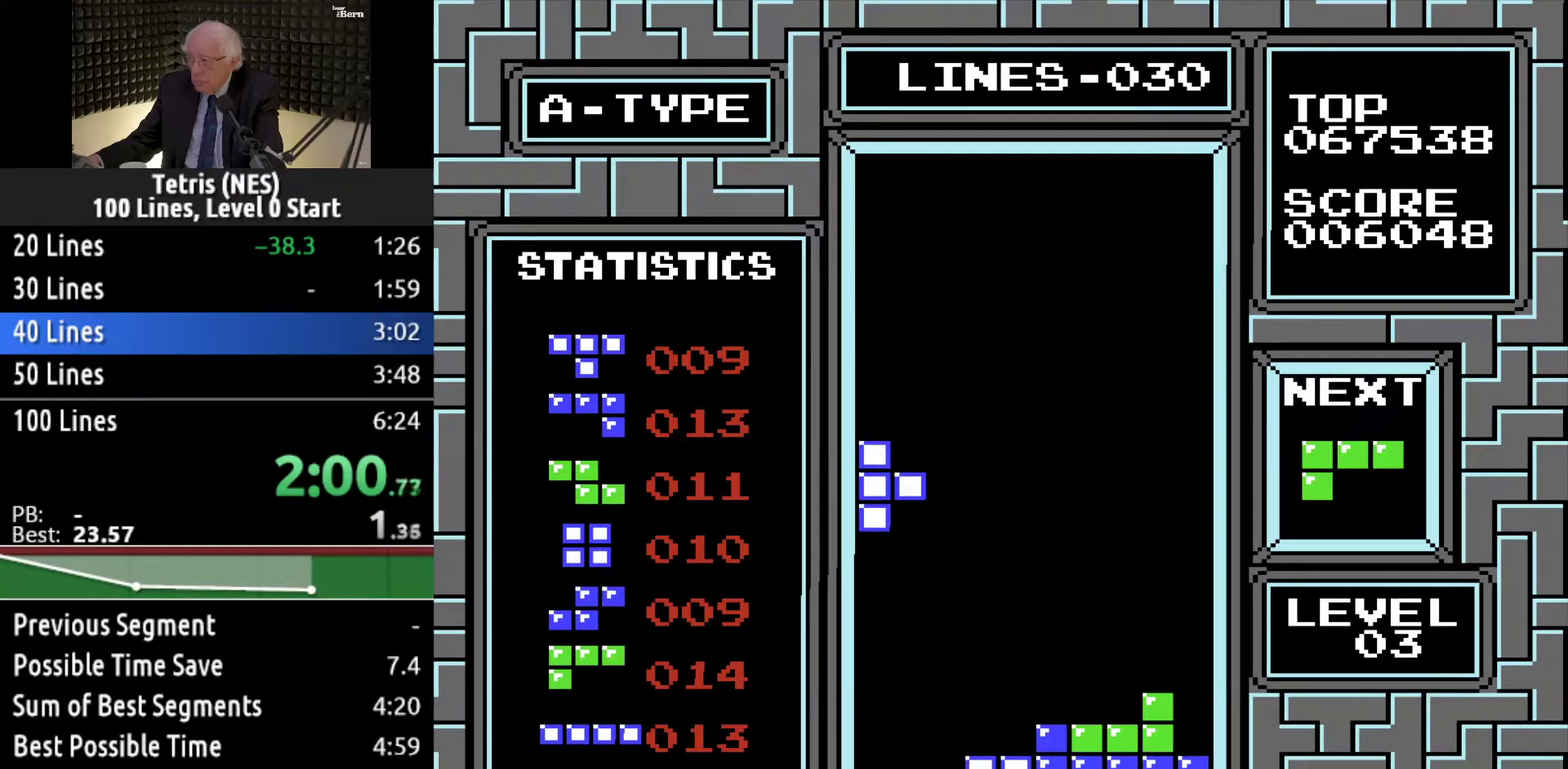
{"buttons": ["DPAD_LEFT"], "events": [[134, "DPAD_RIGHT", "down"], [250, "A", "down"], [250, "DPAD_RIGHT", "up"], [350, "A", "up"], [367, "DPAD_LEFT", "down"]]}
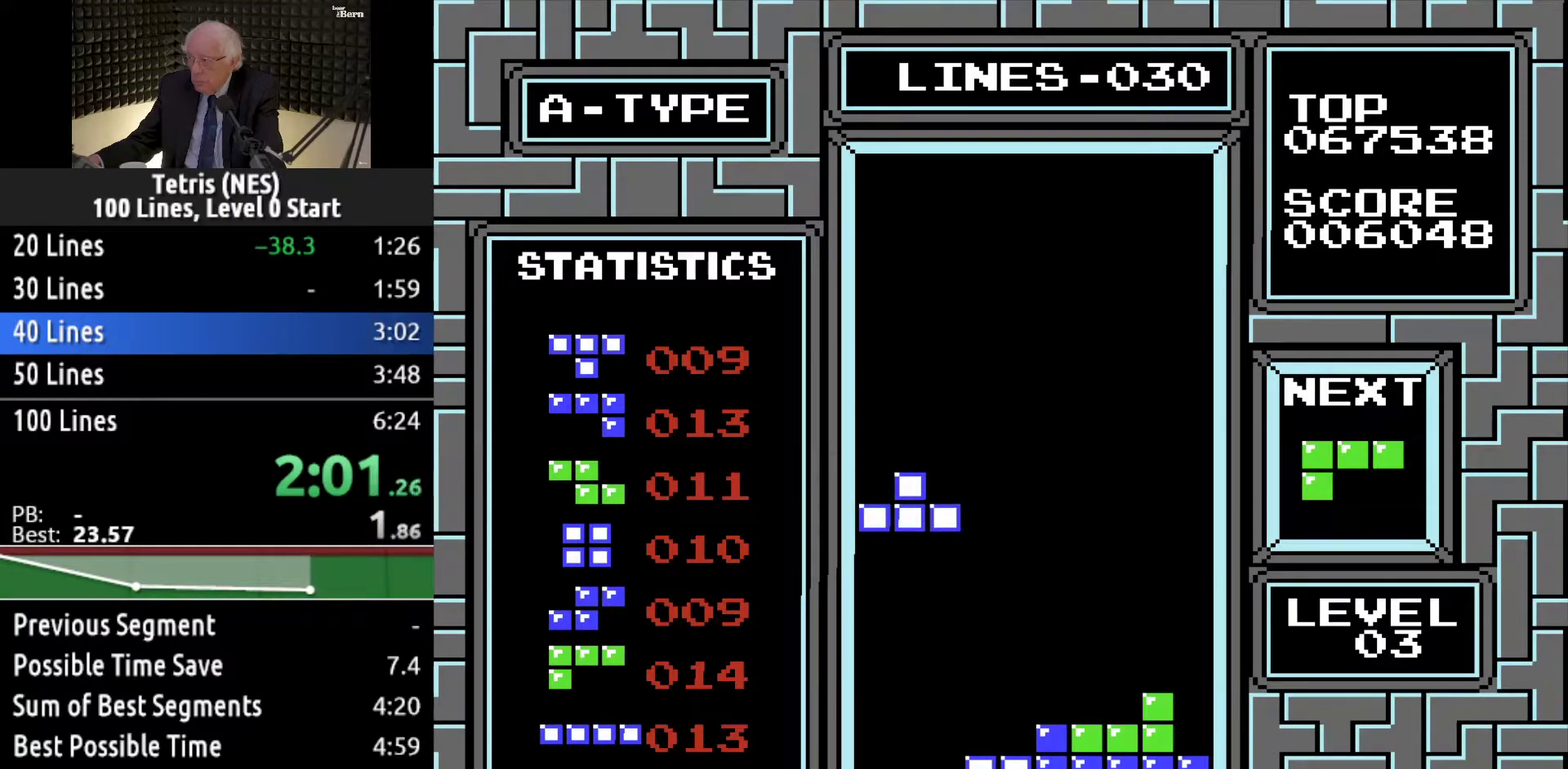
{"buttons": ["DPAD_DOWN"], "events": [[100, "DPAD_LEFT", "up"], [116, "DPAD_DOWN", "down"]]}
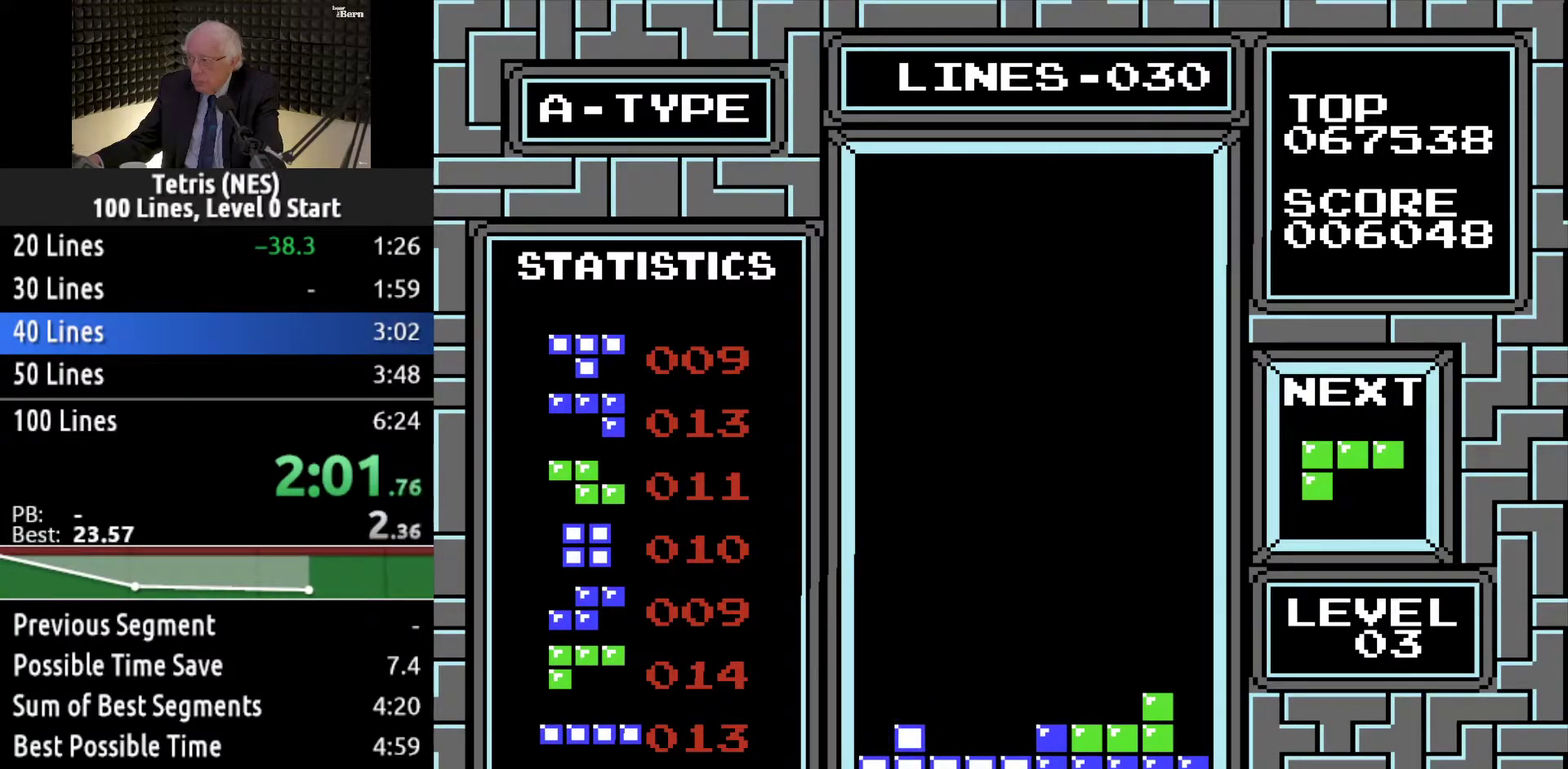
{"buttons": ["A", "DPAD_LEFT"], "events": [[167, "DPAD_DOWN", "up"], [284, "DPAD_LEFT", "down"], [384, "DPAD_LEFT", "up"], [451, "A", "down"], [484, "DPAD_LEFT", "down"]]}
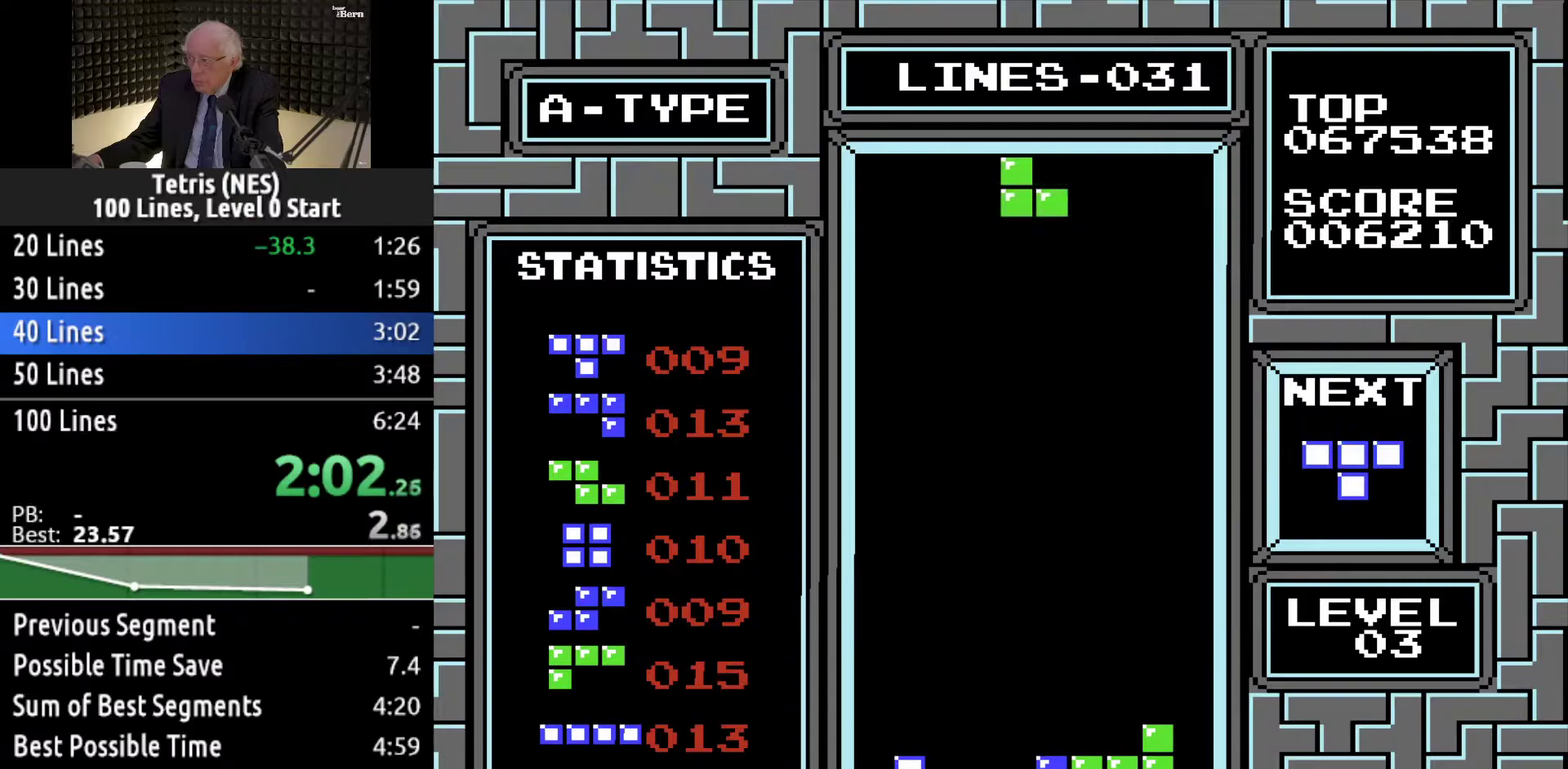
{"buttons": ["DPAD_DOWN"], "events": [[33, "A", "up"], [33, "DPAD_LEFT", "up"], [100, "A", "down"], [166, "A", "up"], [250, "DPAD_DOWN", "down"], [367, "DPAD_DOWN", "up"], [433, "DPAD_LEFT", "down"], [483, "DPAD_DOWN", "down"], [500, "DPAD_LEFT", "up"]]}
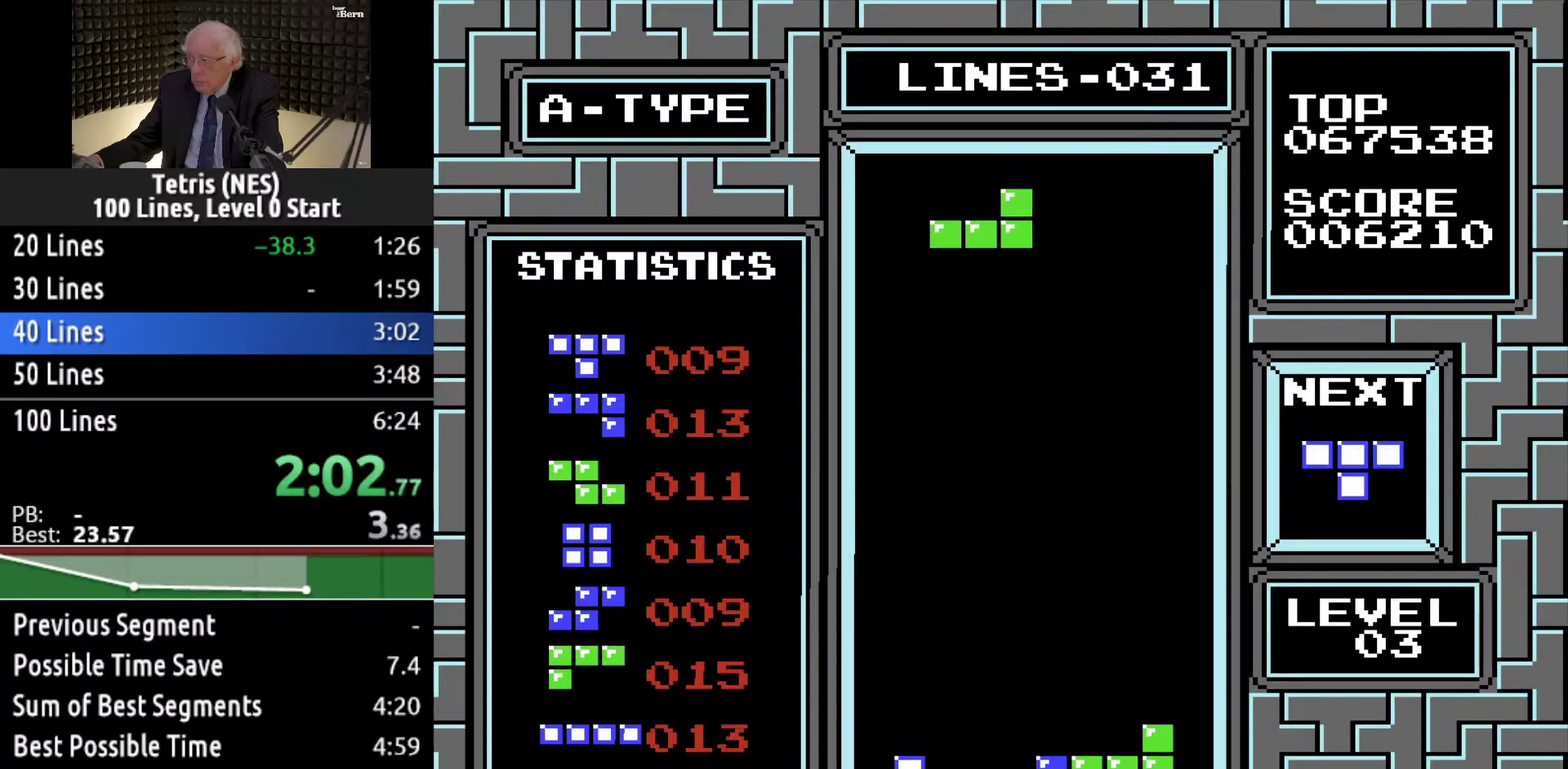
{"buttons": ["DPAD_DOWN"], "events": [[451, "DPAD_DOWN", "up"], [501, "DPAD_DOWN", "down"]]}
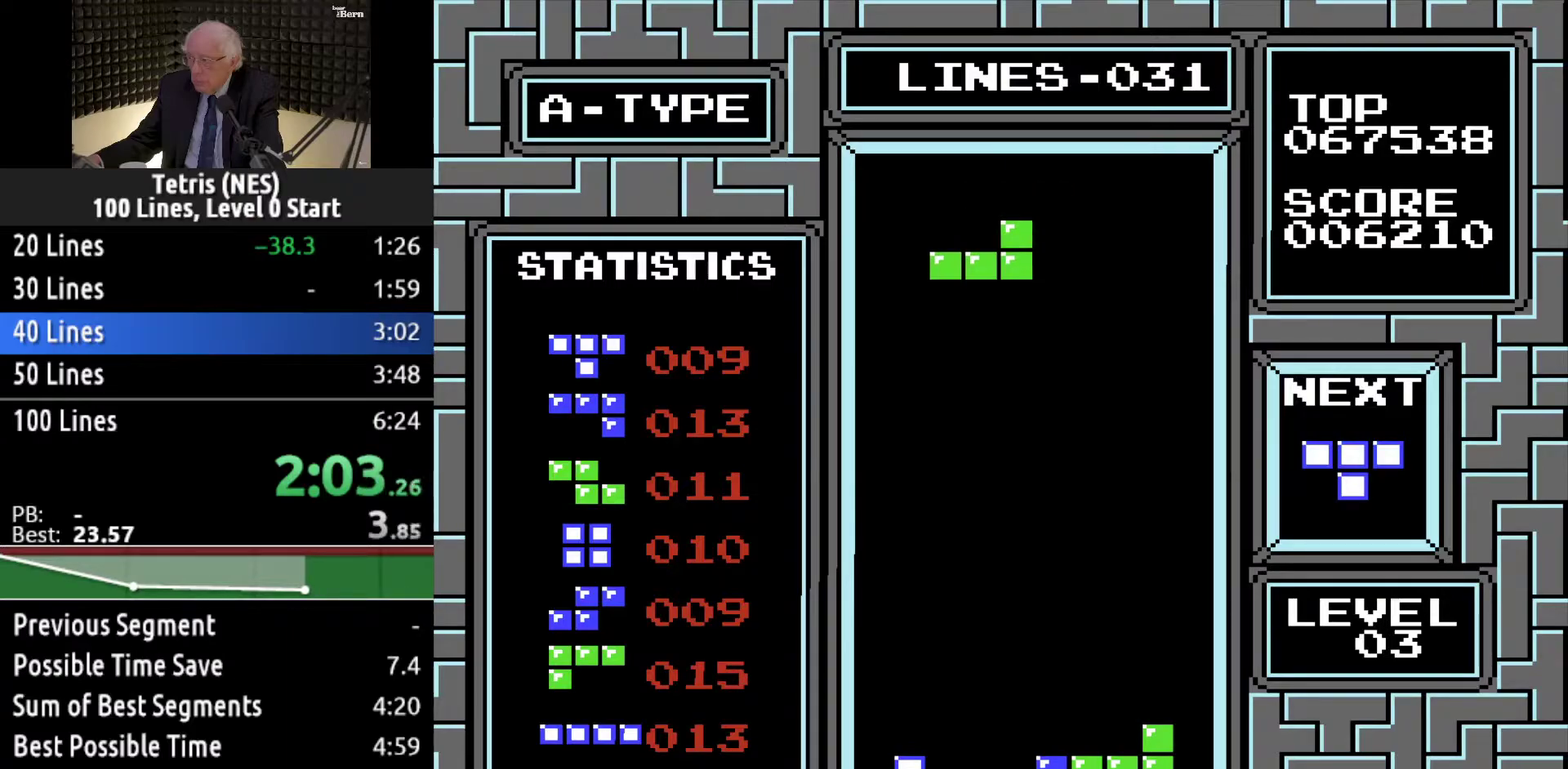
{"buttons": ["DPAD_DOWN"], "events": []}
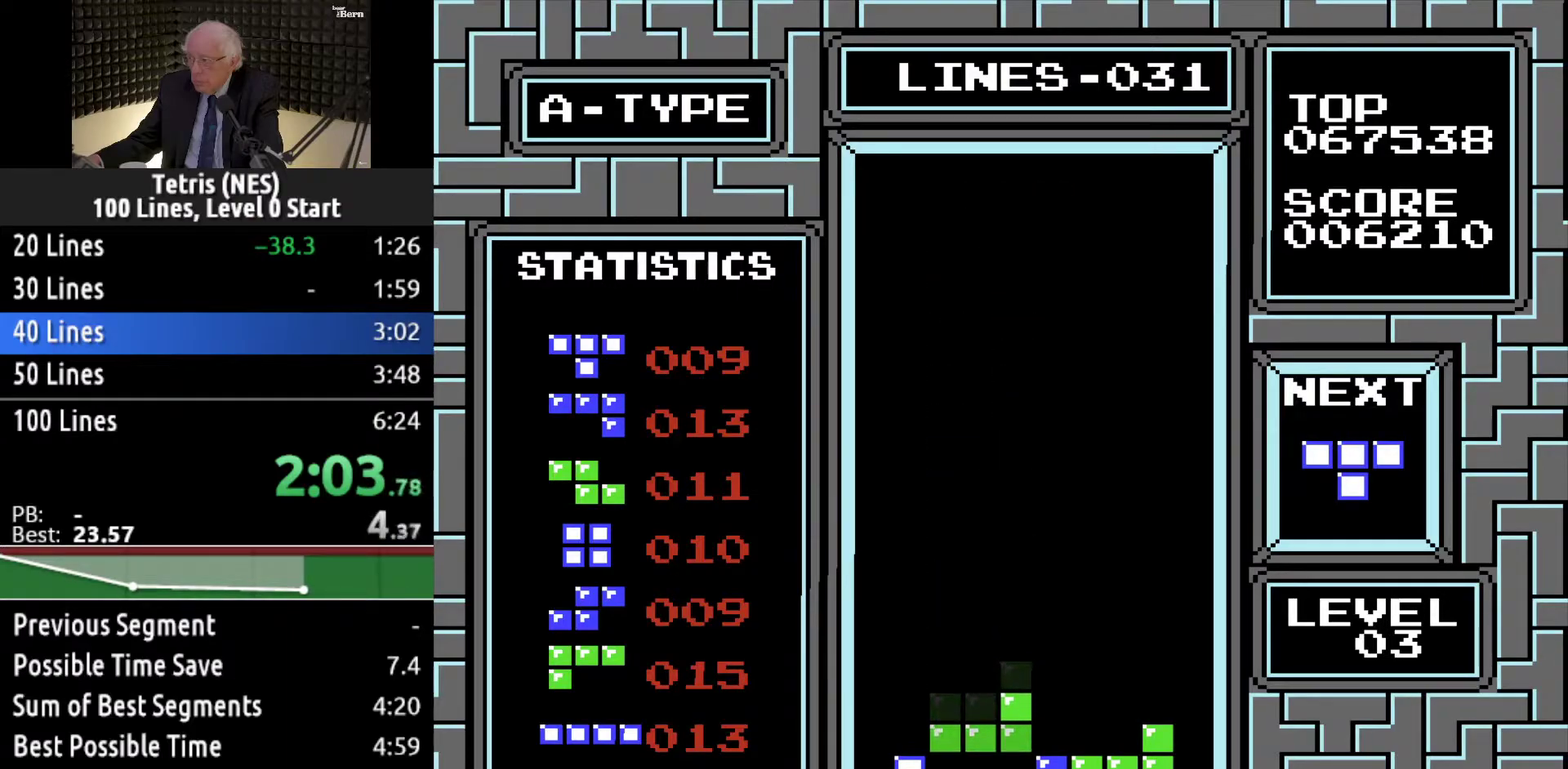
{"buttons": ["DPAD_LEFT"], "events": [[184, "DPAD_DOWN", "up"], [300, "DPAD_LEFT", "down"], [367, "A", "down"], [384, "DPAD_LEFT", "up"], [451, "A", "up"], [451, "DPAD_LEFT", "down"]]}
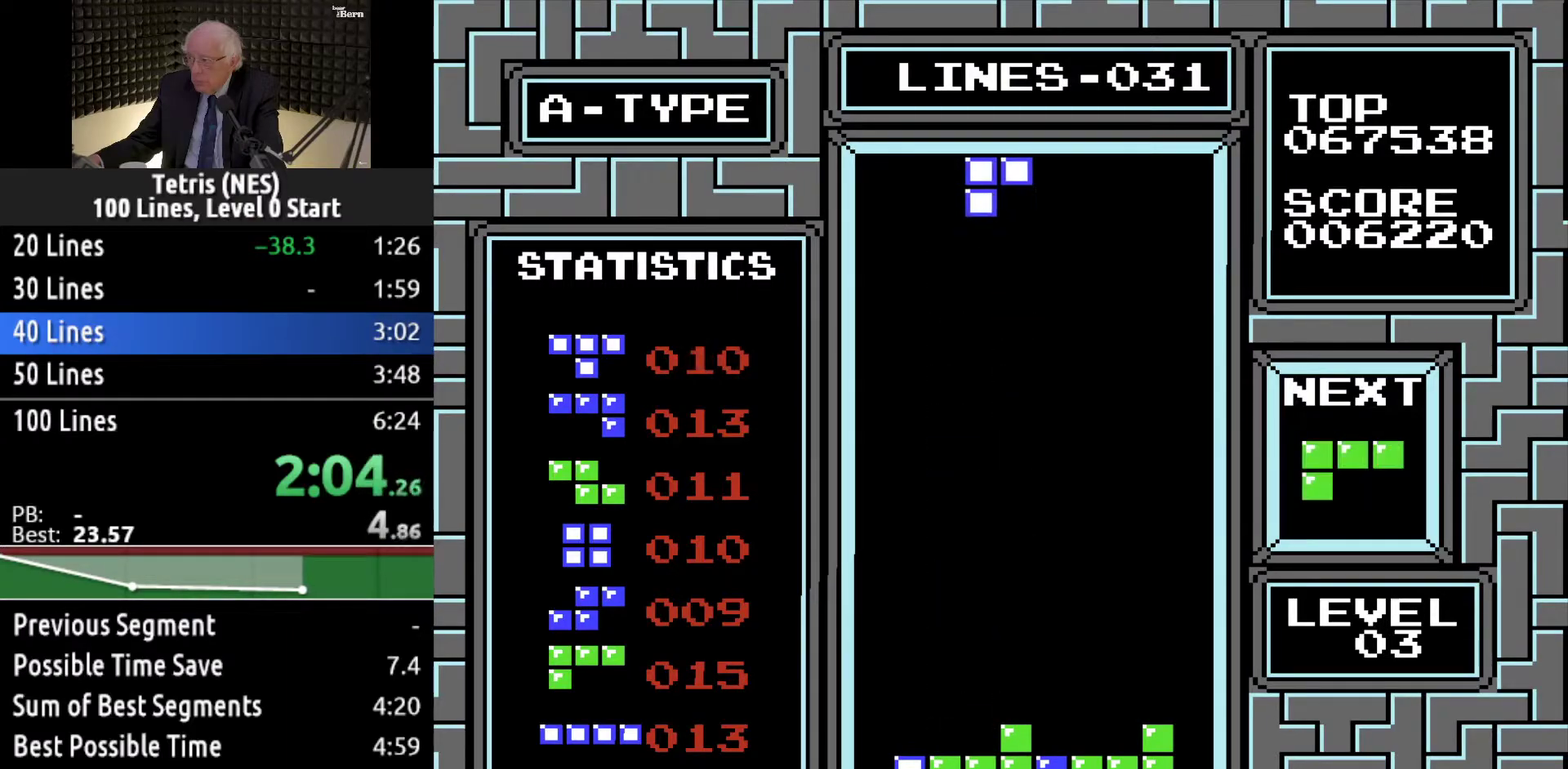
{"buttons": ["DPAD_DOWN"], "events": [[16, "DPAD_LEFT", "up"], [83, "DPAD_LEFT", "down"], [166, "DPAD_LEFT", "up"], [217, "DPAD_LEFT", "down"], [300, "DPAD_LEFT", "up"], [500, "DPAD_DOWN", "down"]]}
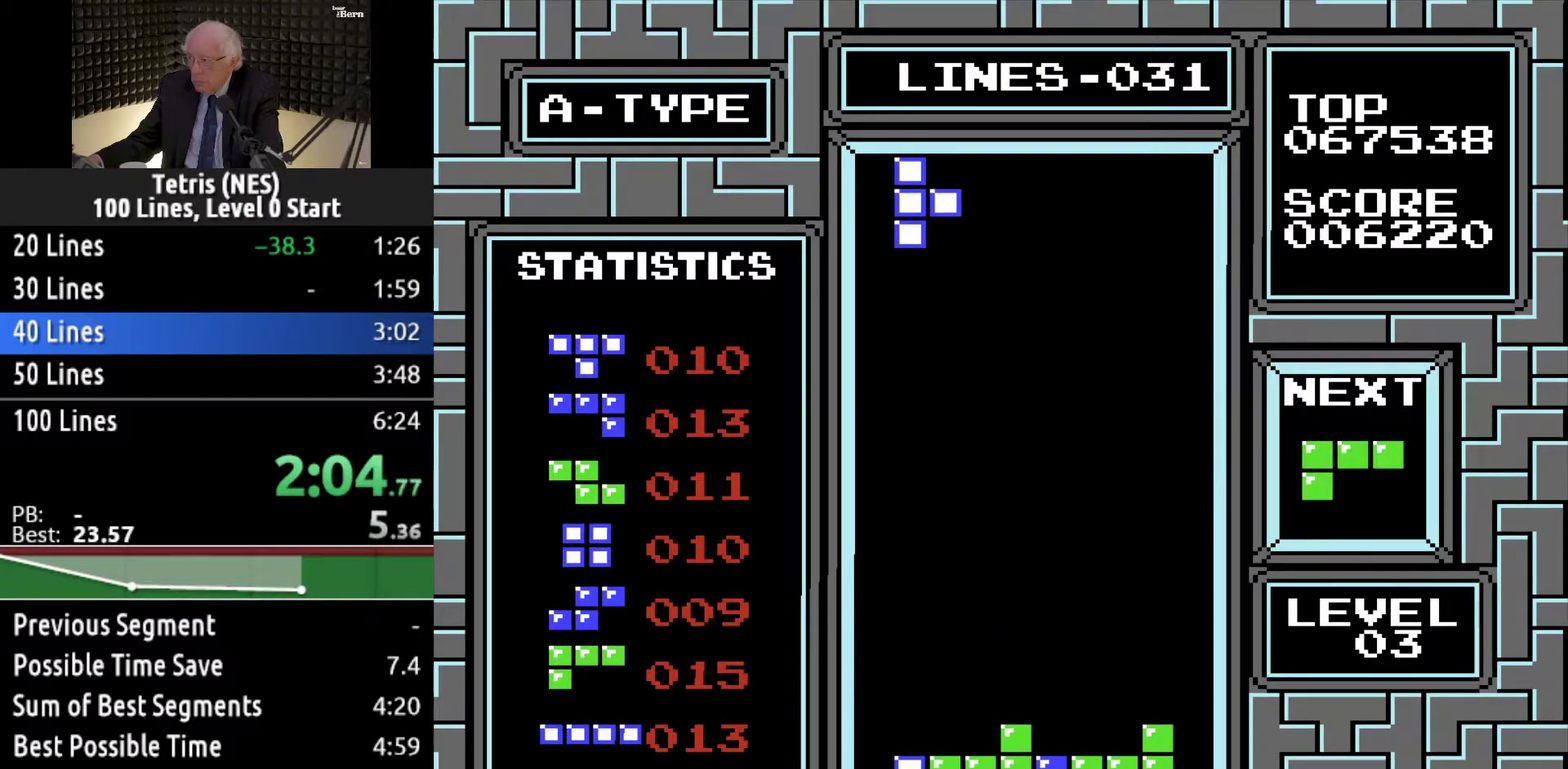
{"buttons": ["DPAD_DOWN"], "events": [[50, "DPAD_DOWN", "up"], [184, "DPAD_LEFT", "down"], [267, "DPAD_LEFT", "up"], [350, "DPAD_DOWN", "down"]]}
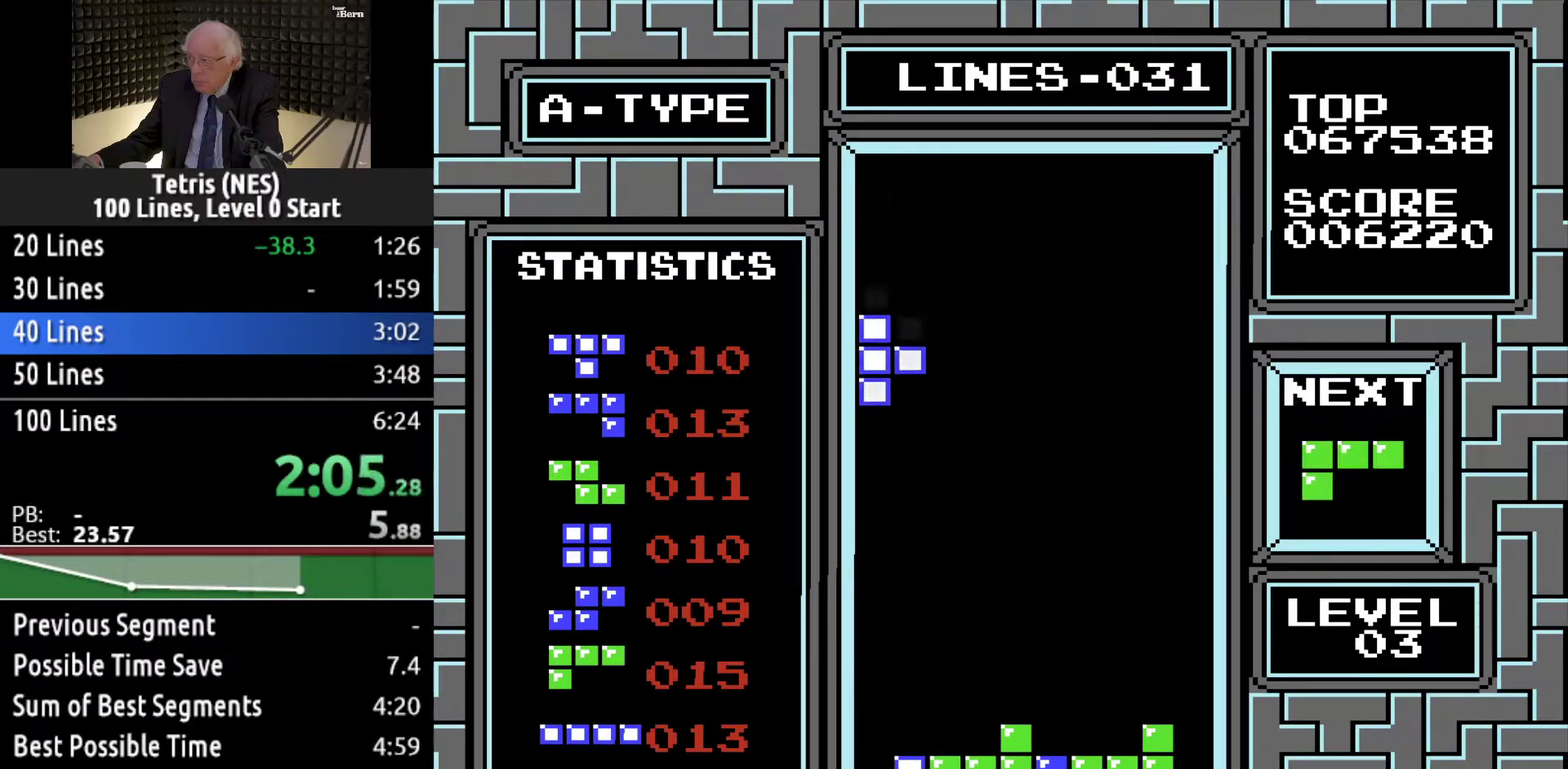
{"buttons": ["DPAD_DOWN"], "events": []}
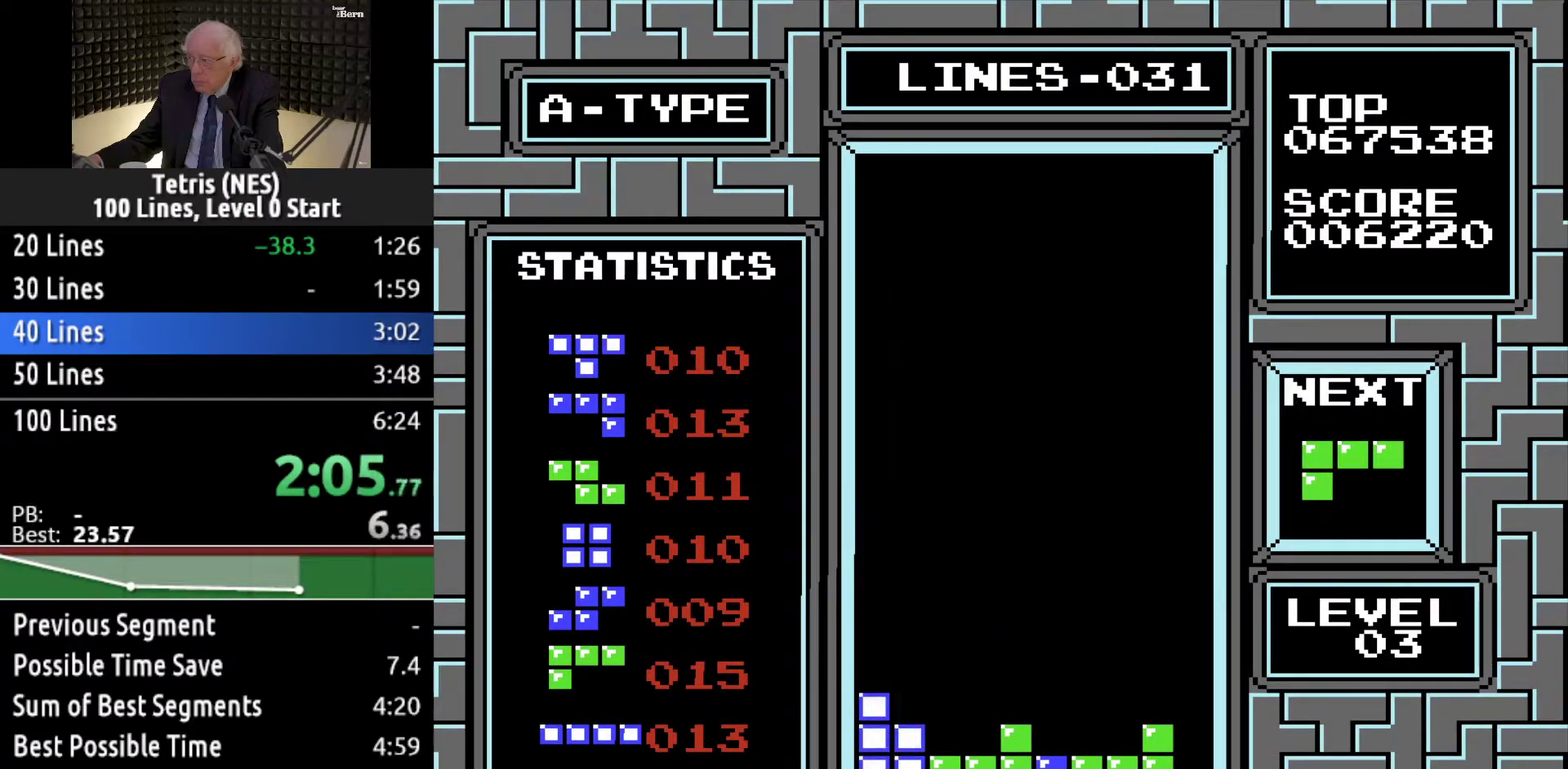
{"buttons": ["DPAD_DOWN"], "events": [[100, "DPAD_DOWN", "up"], [267, "DPAD_RIGHT", "down"], [284, "A", "down"], [334, "DPAD_RIGHT", "up"], [367, "A", "up"], [434, "DPAD_DOWN", "down"]]}
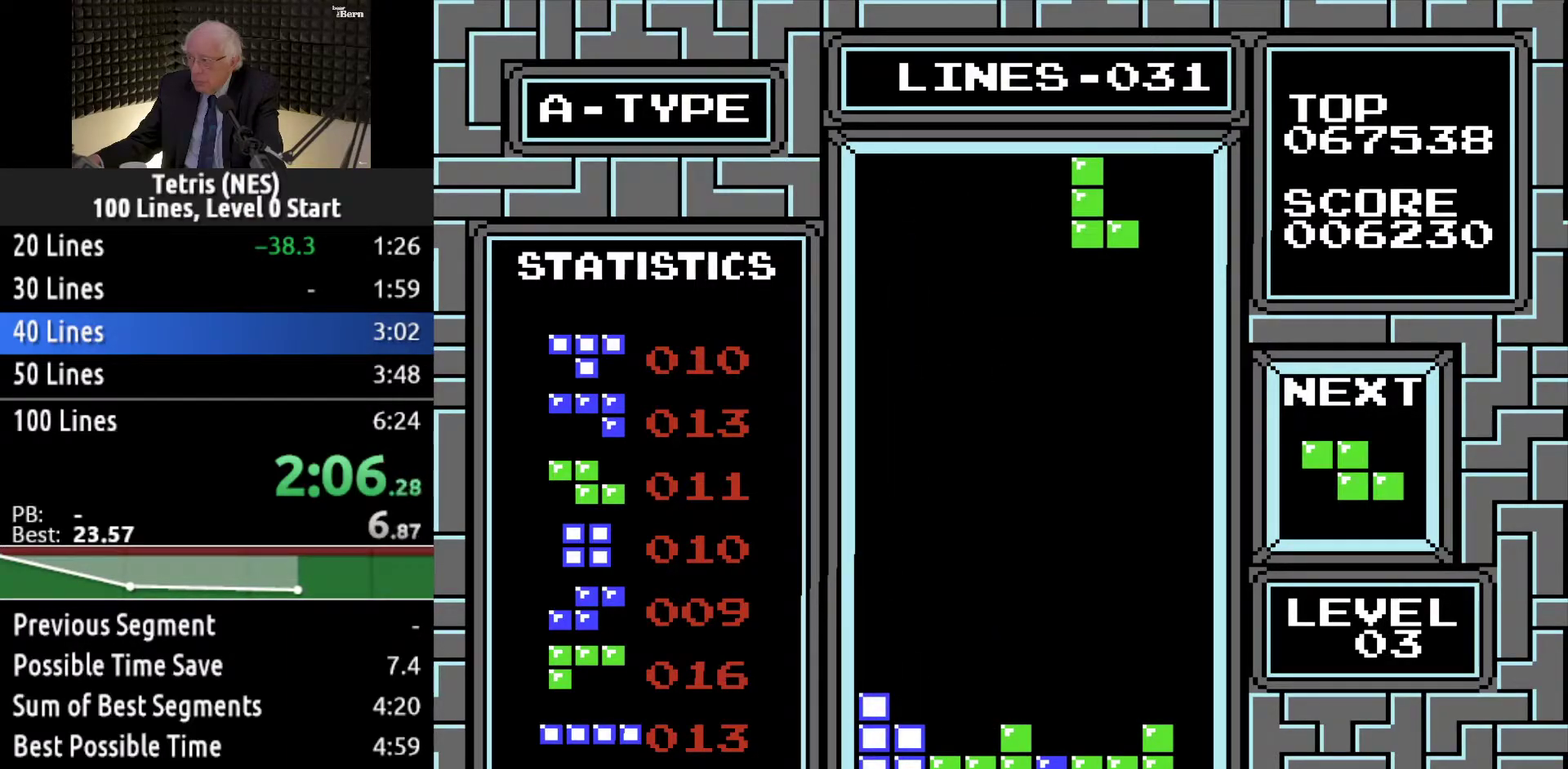
{"buttons": ["DPAD_DOWN"], "events": [[33, "A", "down"], [83, "A", "up"]]}
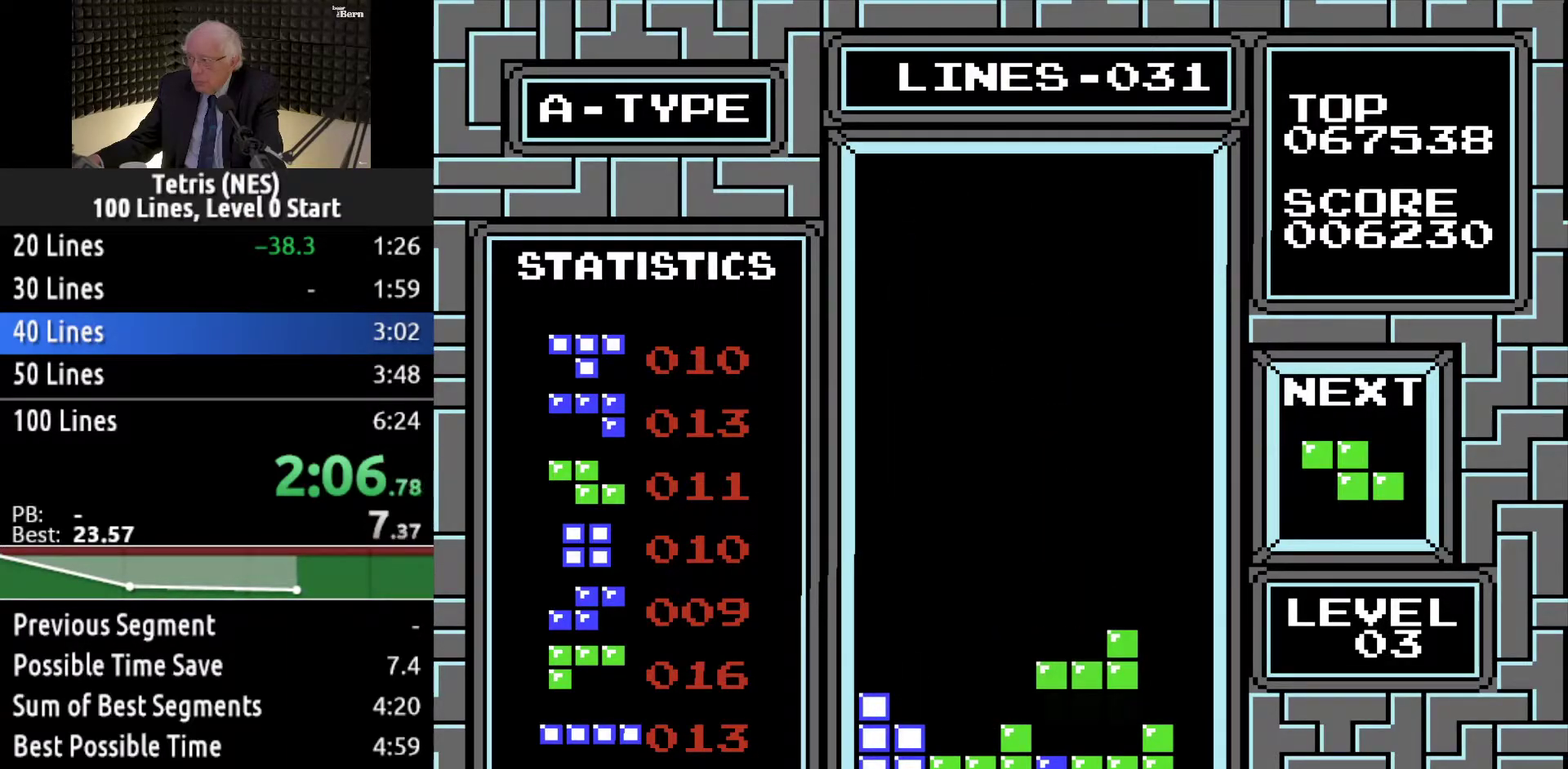
{"buttons": ["DPAD_LEFT"], "events": [[234, "DPAD_DOWN", "up"], [350, "DPAD_LEFT", "down"], [417, "DPAD_LEFT", "up"], [484, "DPAD_LEFT", "down"]]}
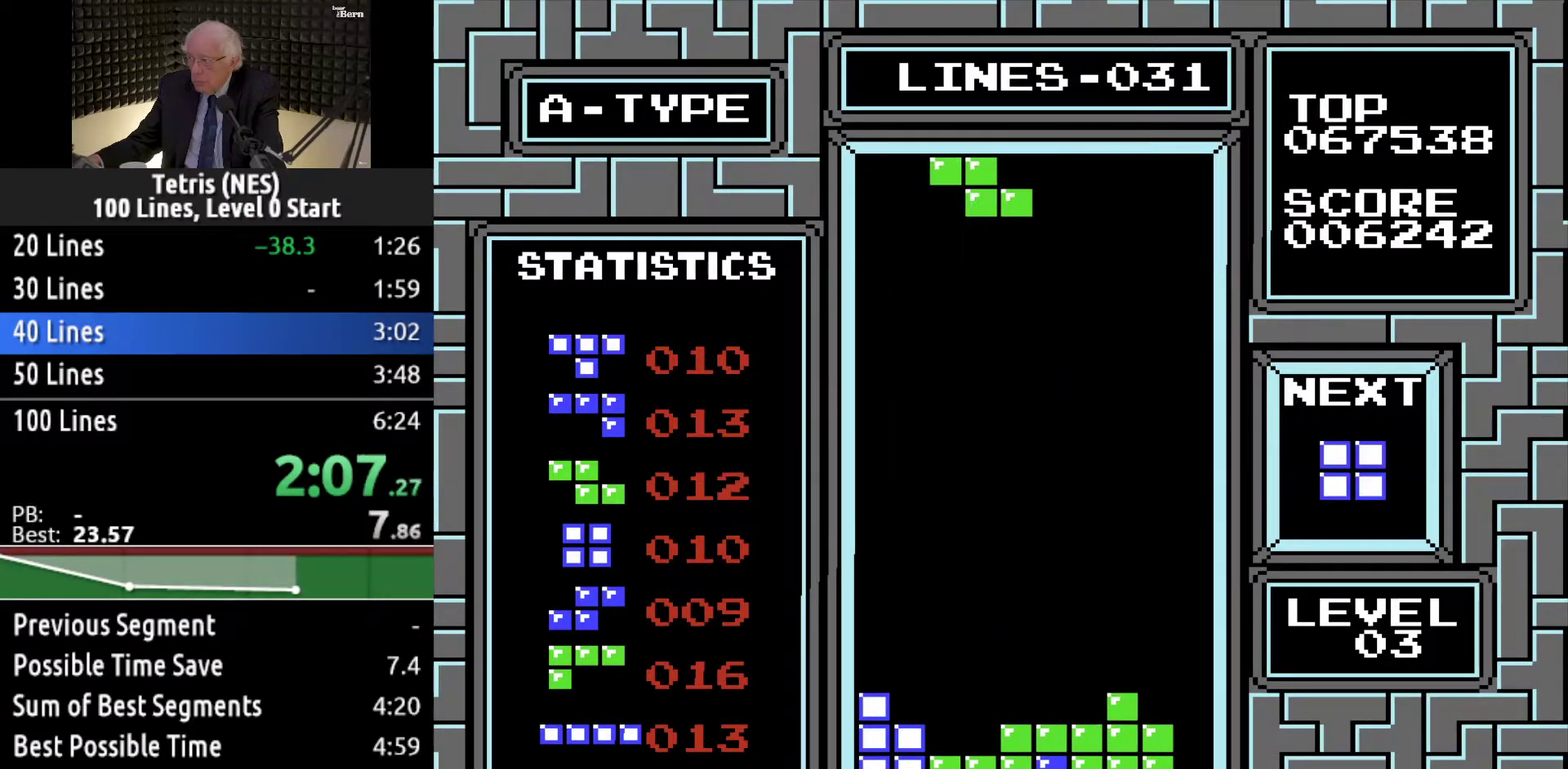
{"buttons": ["DPAD_DOWN"], "events": [[66, "DPAD_LEFT", "up"], [116, "DPAD_LEFT", "down"], [217, "DPAD_LEFT", "up"], [283, "DPAD_DOWN", "down"]]}